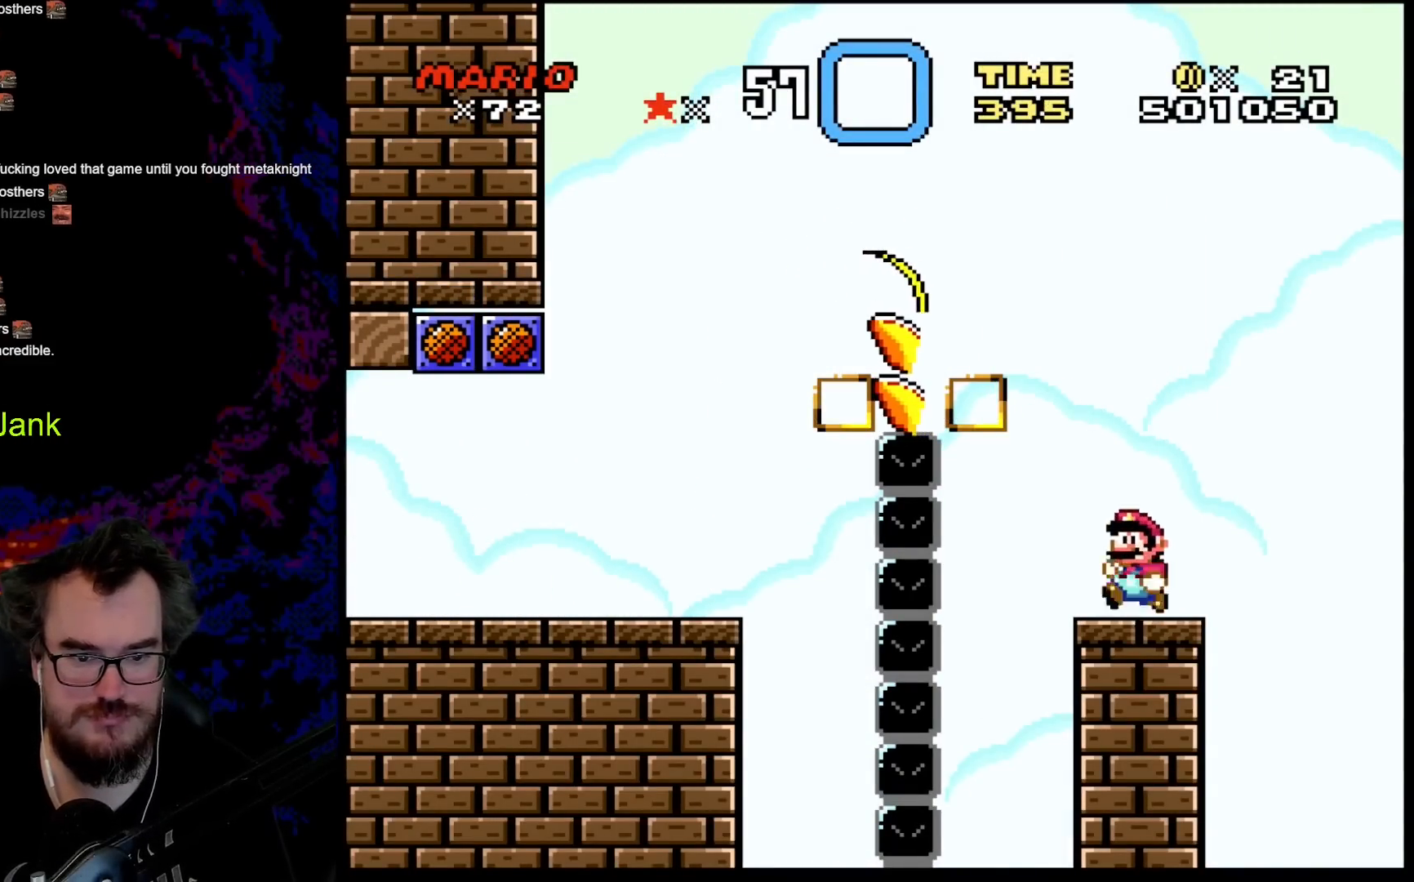
Gameplay with a controller (Nintendo layout); each line is a JSON object with the inputs held at the frame after it. "events" lists button and stick changes between this image and that frame as [ms after this image, input, new state], when the widget could be followed in between. Not read: L3 R3.
{"buttons": ["Y"], "events": []}
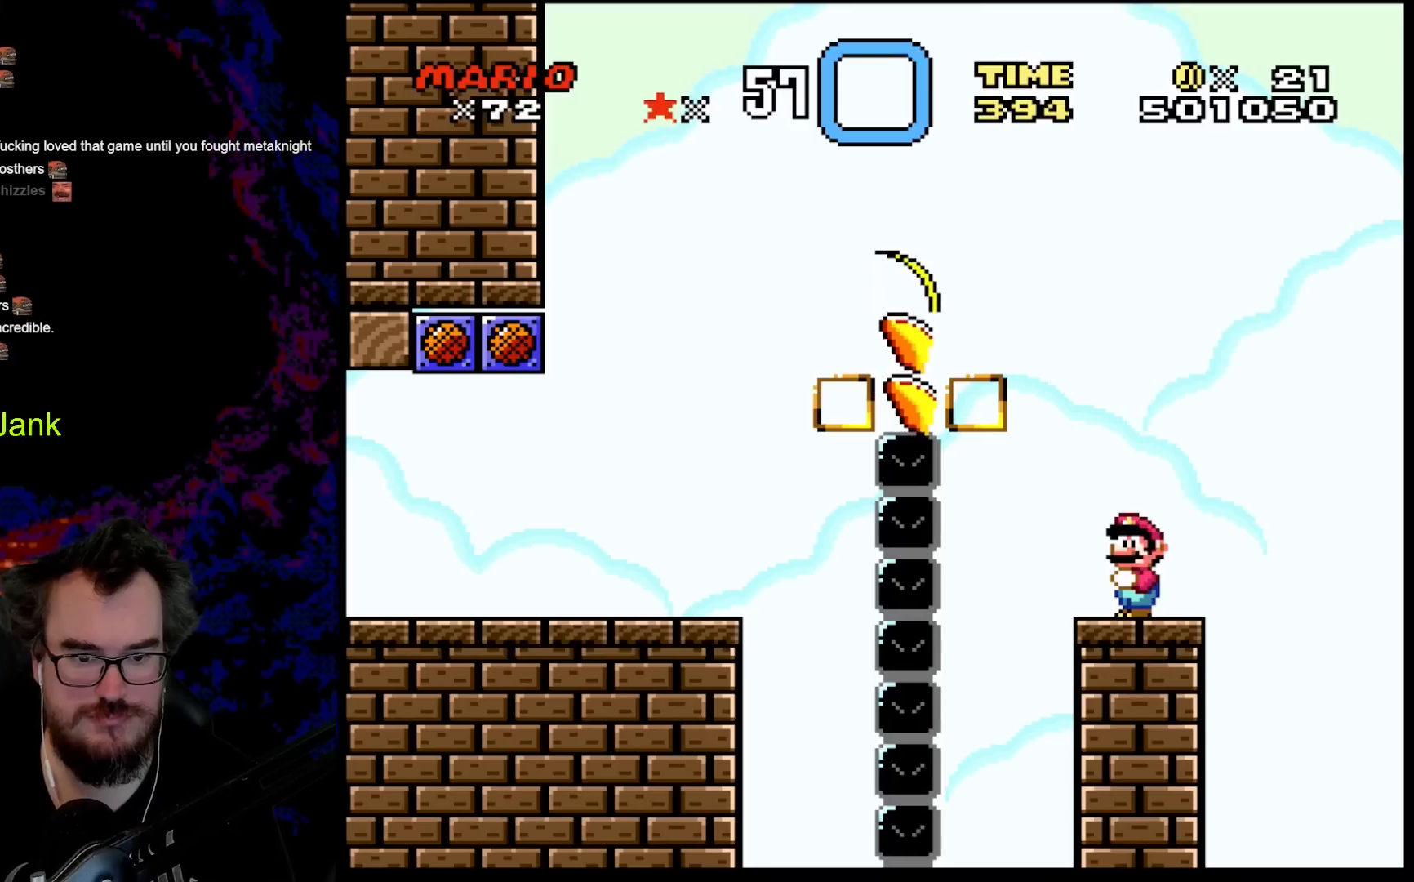
{"buttons": ["Y", "DPAD_LEFT"], "events": [[183, "DPAD_RIGHT", "down"], [333, "B", "down"], [467, "DPAD_DOWN", "down"], [467, "DPAD_LEFT", "down"], [467, "DPAD_RIGHT", "up"], [483, "DPAD_DOWN", "up"], [500, "B", "up"]]}
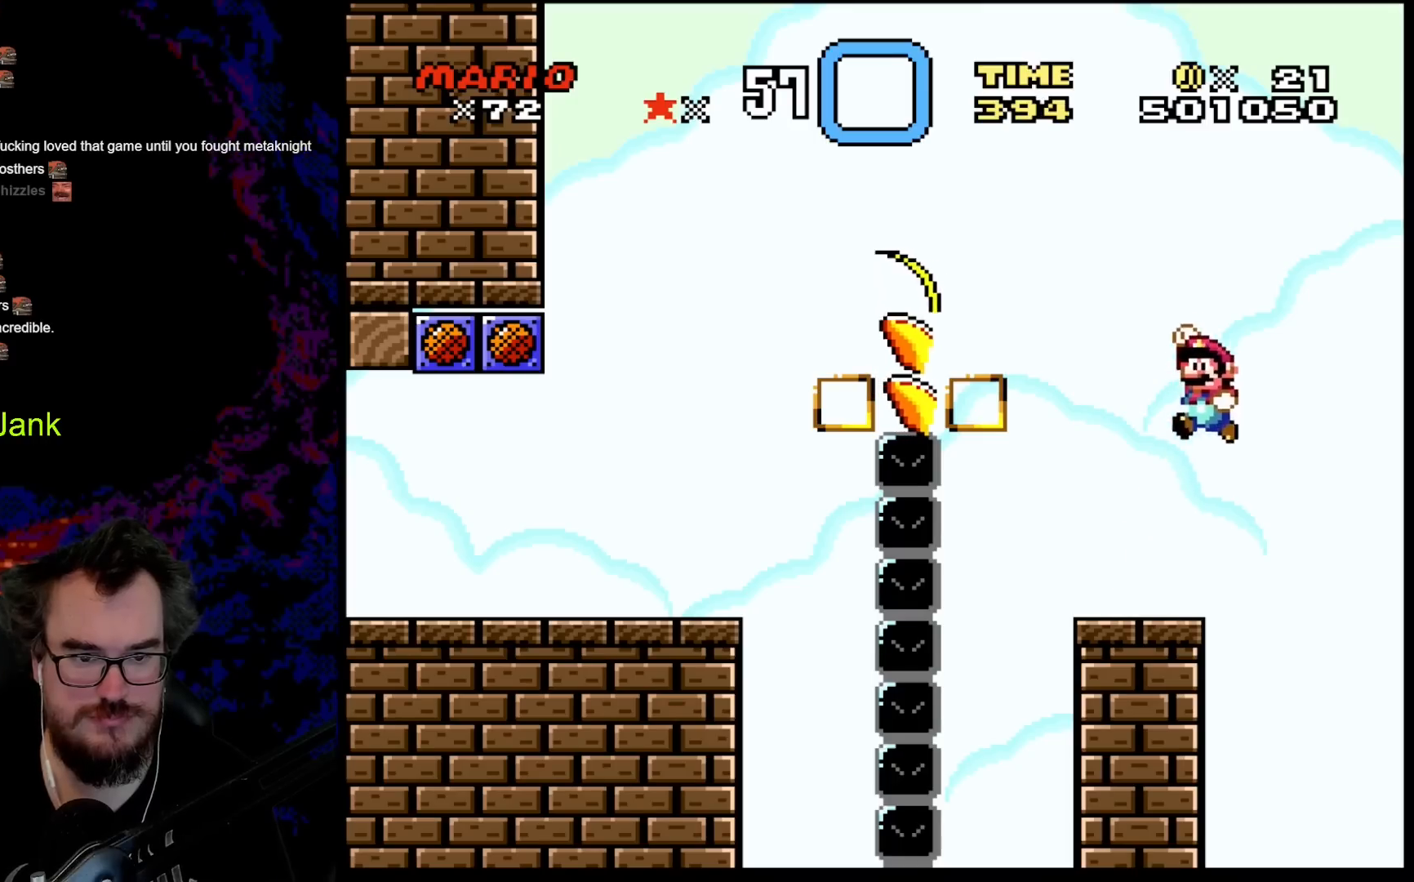
{"buttons": ["X", "DPAD_LEFT"], "events": [[100, "DPAD_LEFT", "up"], [333, "DPAD_LEFT", "down"], [400, "Y", "up"], [450, "X", "down"]]}
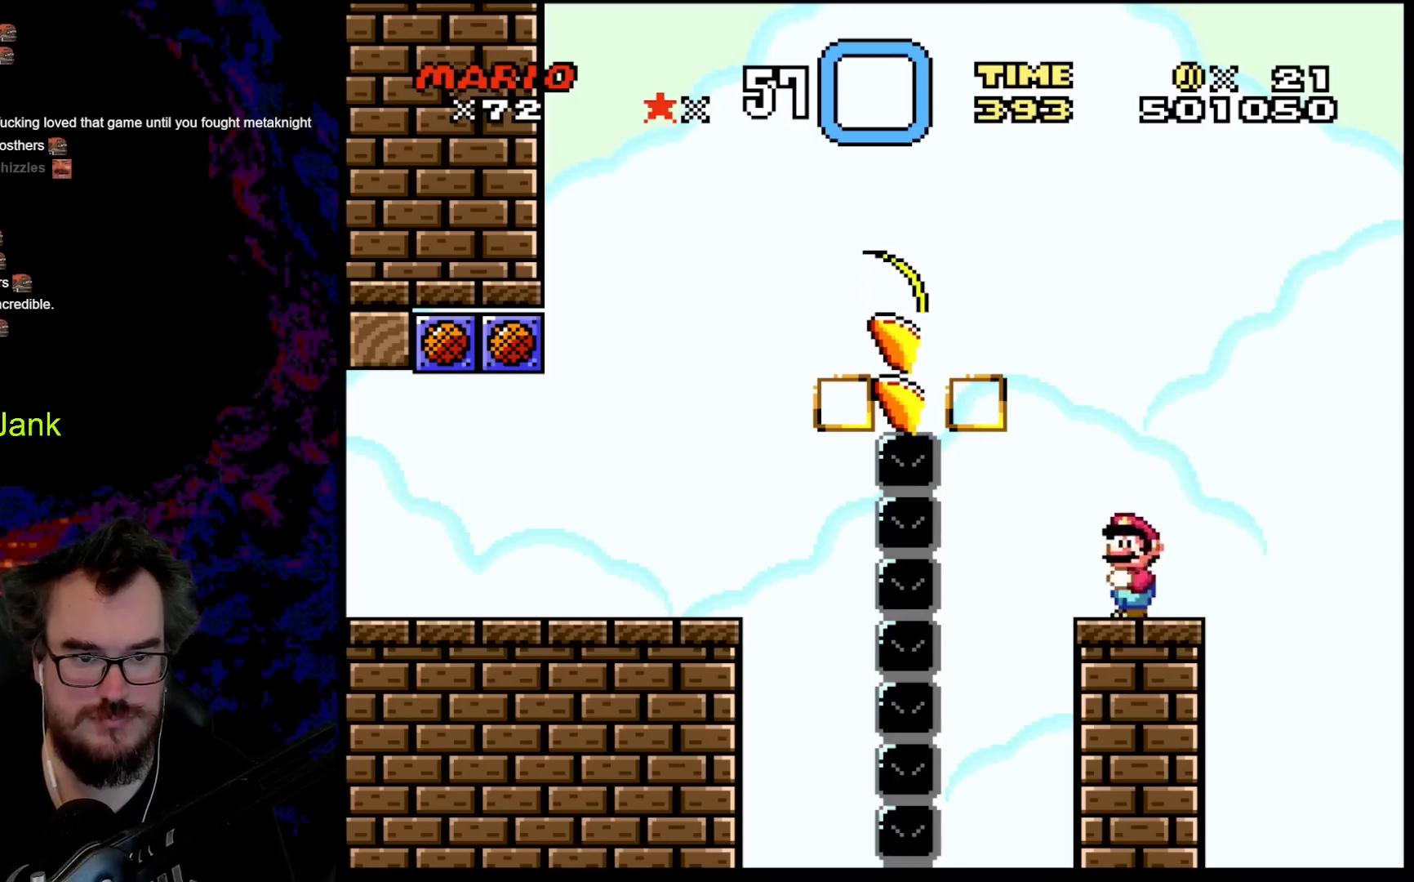
{"buttons": ["A", "X", "DPAD_LEFT"], "events": [[100, "A", "down"], [250, "DPAD_LEFT", "up"], [250, "DPAD_RIGHT", "down"], [333, "DPAD_LEFT", "down"], [333, "DPAD_RIGHT", "up"], [333, "DPAD_UP", "down"], [367, "DPAD_UP", "up"]]}
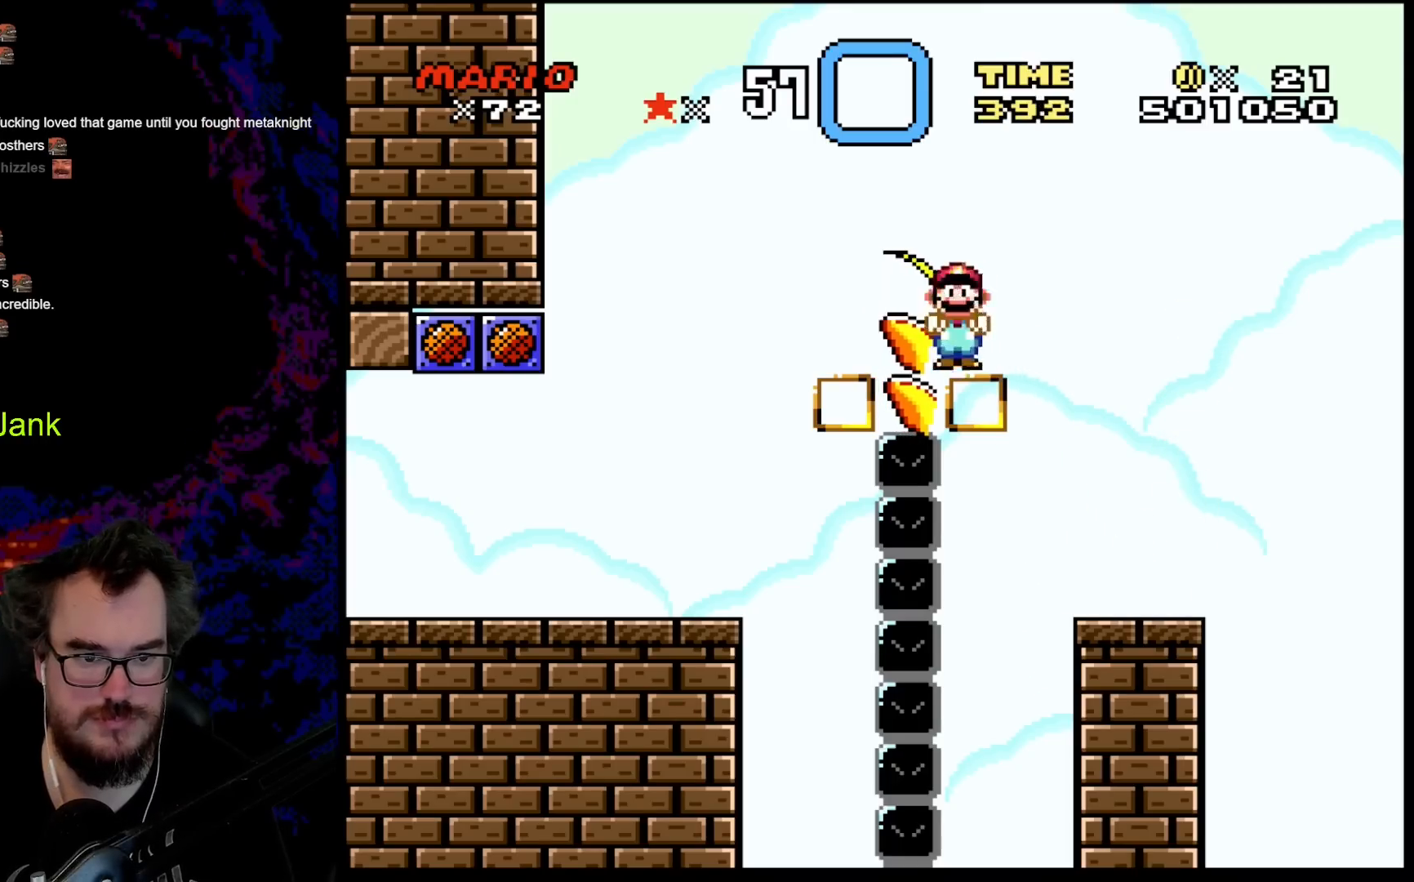
{"buttons": ["A", "X"], "events": [[100, "DPAD_LEFT", "up"], [133, "DPAD_RIGHT", "down"], [300, "DPAD_RIGHT", "up"]]}
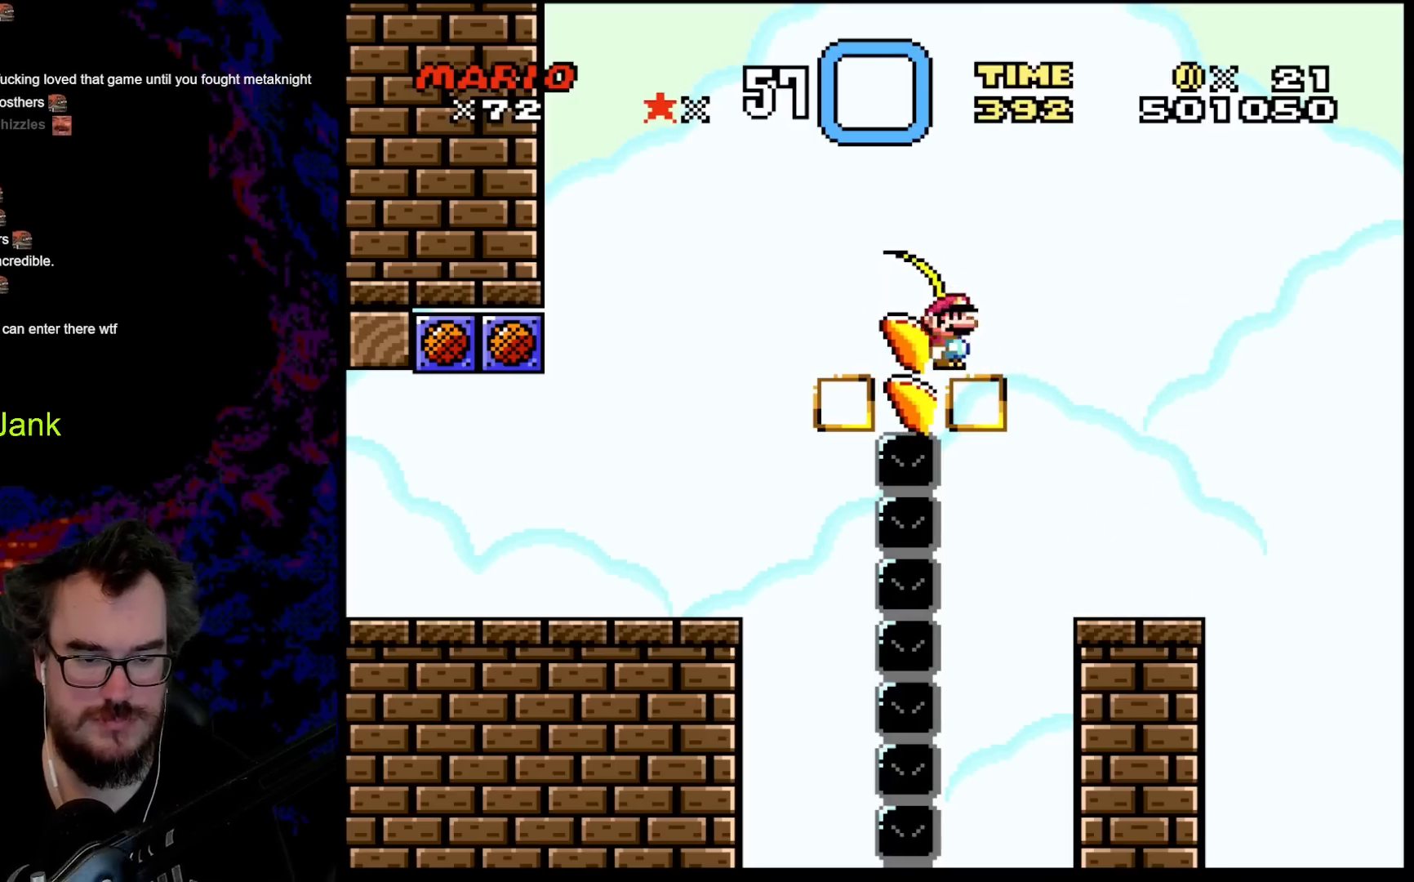
{"buttons": ["A", "X", "DPAD_RIGHT"], "events": [[350, "DPAD_RIGHT", "down"]]}
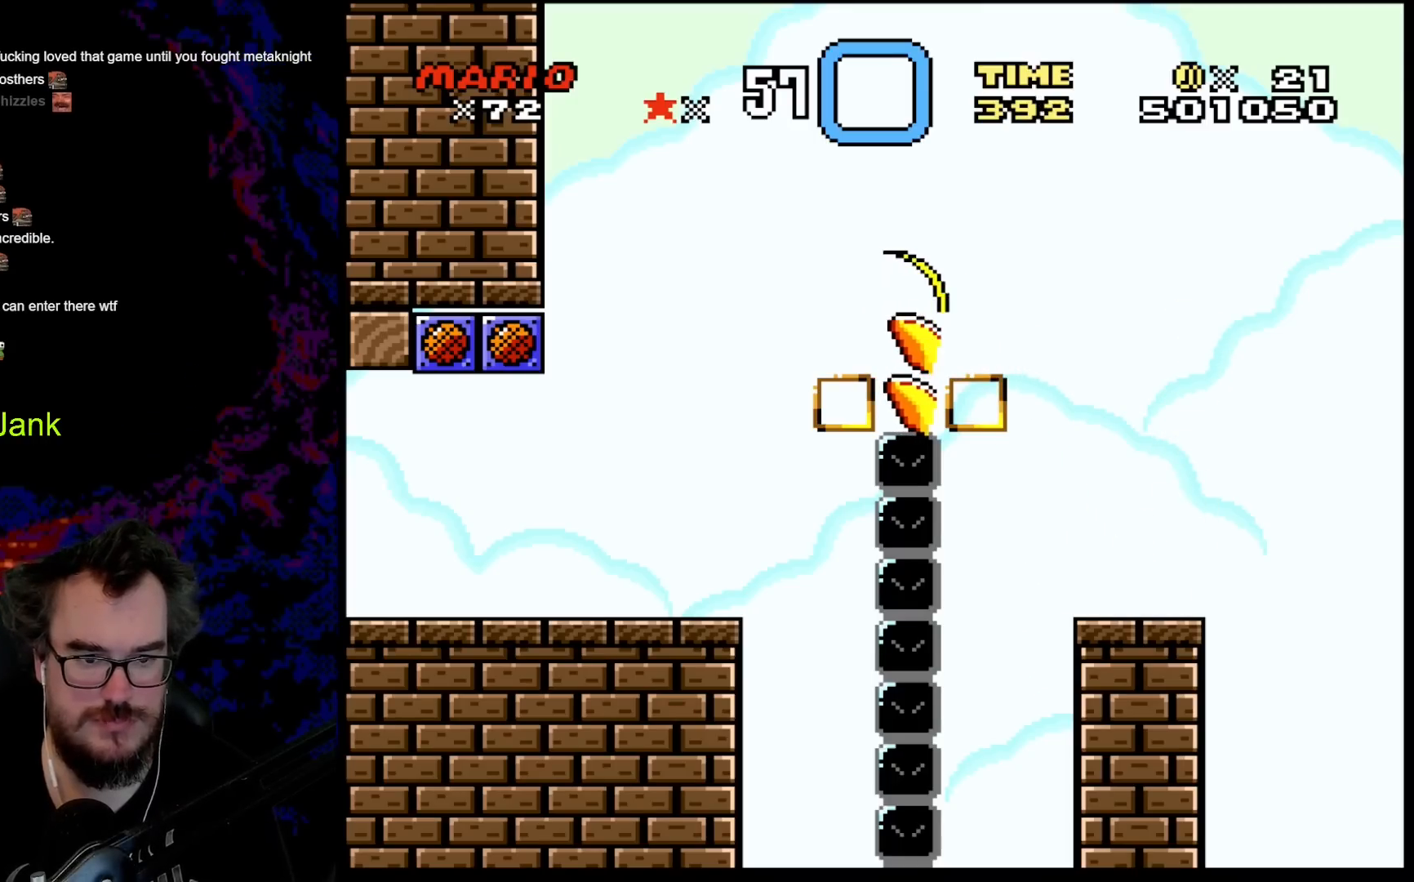
{"buttons": ["A", "X"], "events": [[67, "DPAD_DOWN", "down"], [67, "DPAD_LEFT", "down"], [67, "DPAD_RIGHT", "up"], [83, "DPAD_DOWN", "up"], [200, "DPAD_LEFT", "up"], [250, "DPAD_RIGHT", "down"], [283, "A", "up"], [333, "DPAD_RIGHT", "up"], [417, "A", "down"]]}
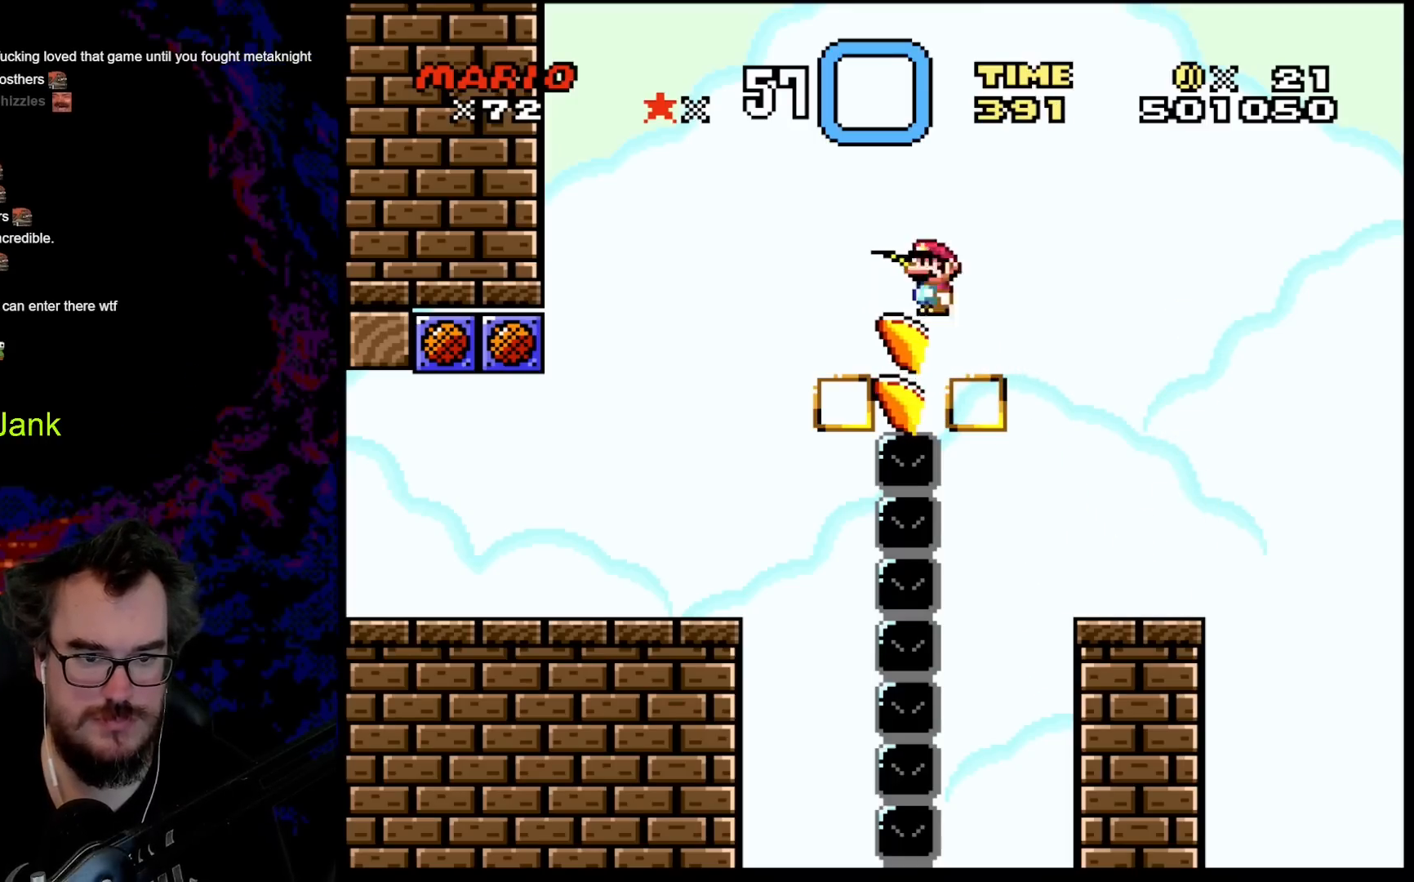
{"buttons": ["A", "X", "DPAD_LEFT"], "events": [[17, "DPAD_LEFT", "down"], [117, "A", "up"], [133, "DPAD_LEFT", "up"], [283, "DPAD_RIGHT", "down"], [333, "A", "down"], [400, "DPAD_RIGHT", "up"], [450, "DPAD_LEFT", "down"]]}
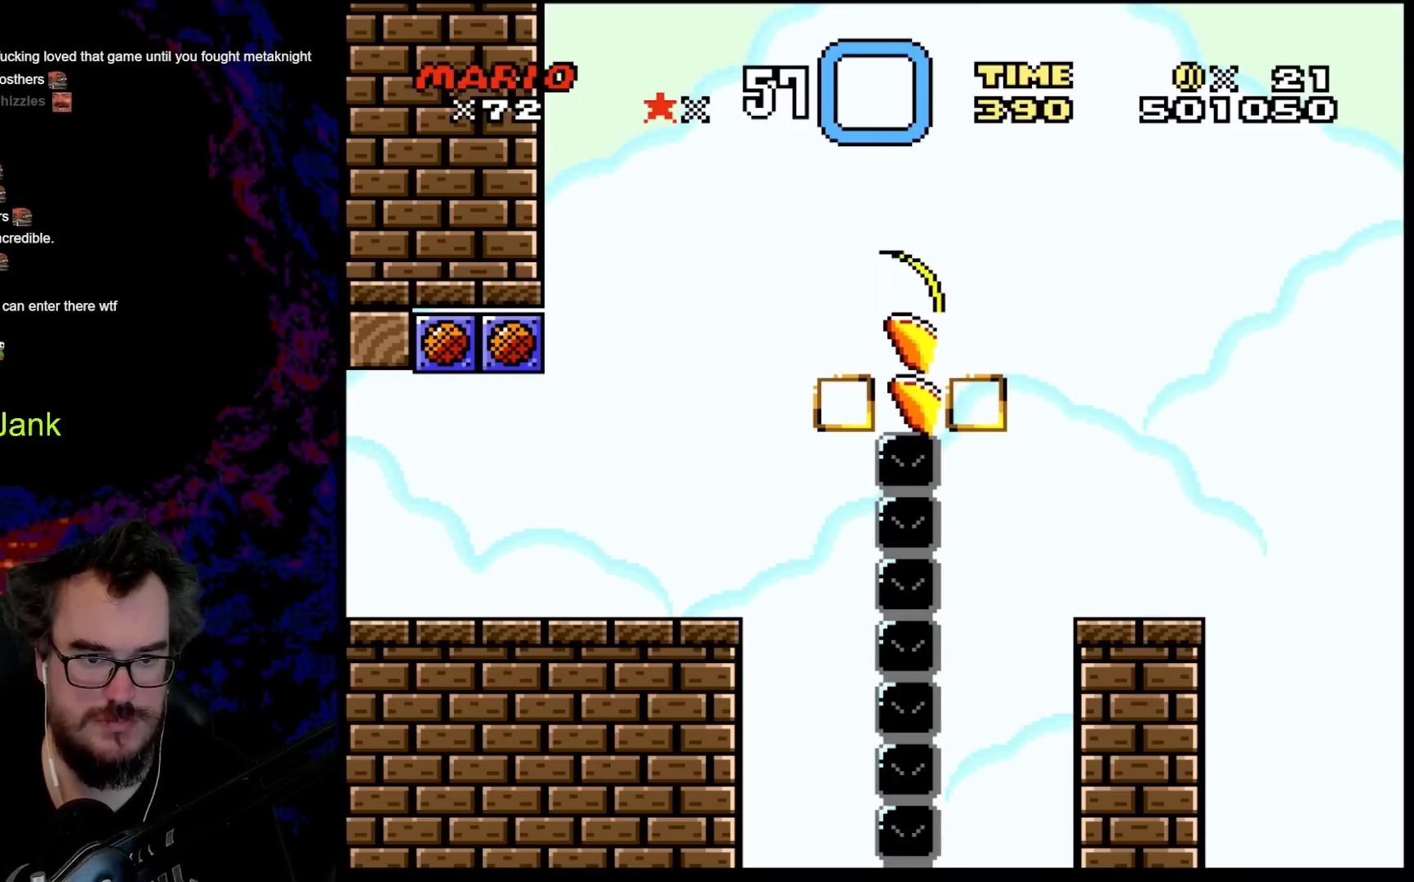
{"buttons": ["A", "X"], "events": [[83, "DPAD_LEFT", "up"], [183, "DPAD_RIGHT", "down"], [333, "DPAD_RIGHT", "up"], [350, "DPAD_LEFT", "down"], [500, "DPAD_LEFT", "up"]]}
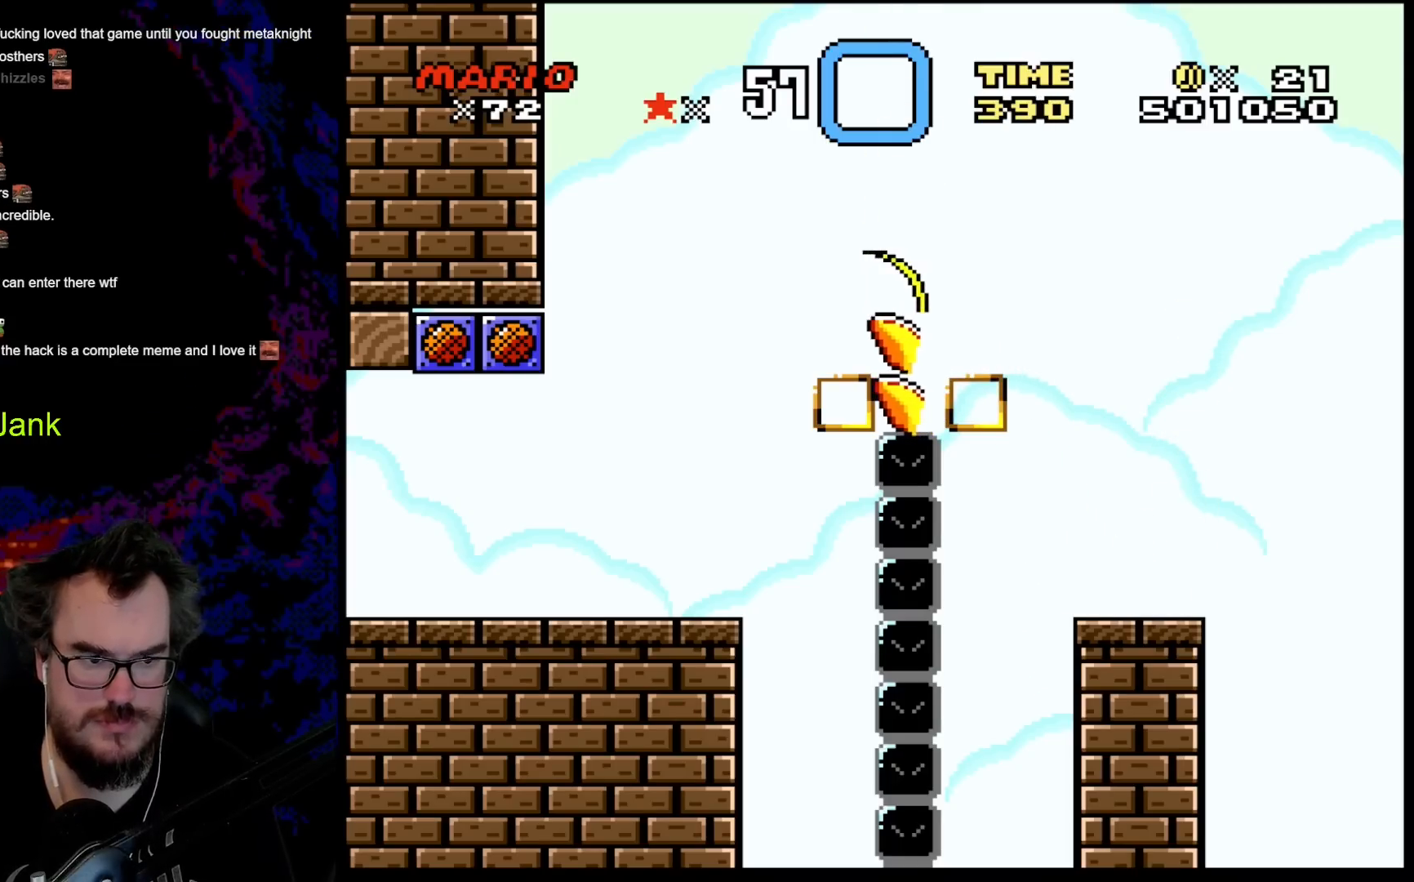
{"buttons": ["A", "X", "DPAD_LEFT"], "events": [[67, "A", "up"], [67, "DPAD_RIGHT", "down"], [217, "DPAD_DOWN", "down"], [217, "DPAD_RIGHT", "up"], [233, "DPAD_DOWN", "up"], [233, "DPAD_LEFT", "down"], [350, "DPAD_LEFT", "up"], [383, "DPAD_RIGHT", "down"], [450, "A", "down"], [450, "DPAD_DOWN", "down"], [483, "DPAD_LEFT", "down"], [483, "DPAD_RIGHT", "up"], [500, "DPAD_DOWN", "up"]]}
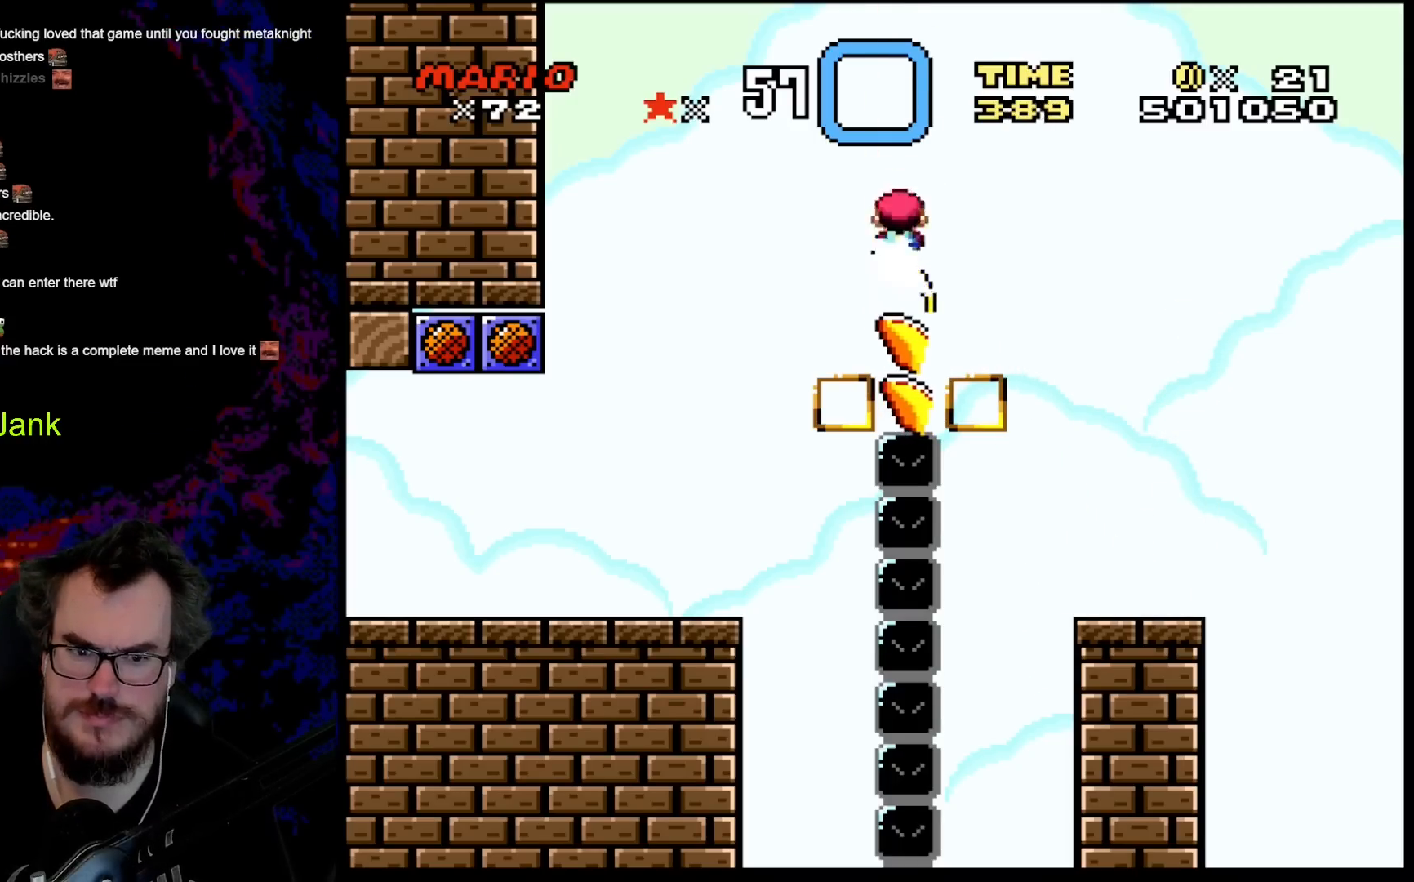
{"buttons": ["X", "DPAD_LEFT"], "events": [[133, "A", "up"]]}
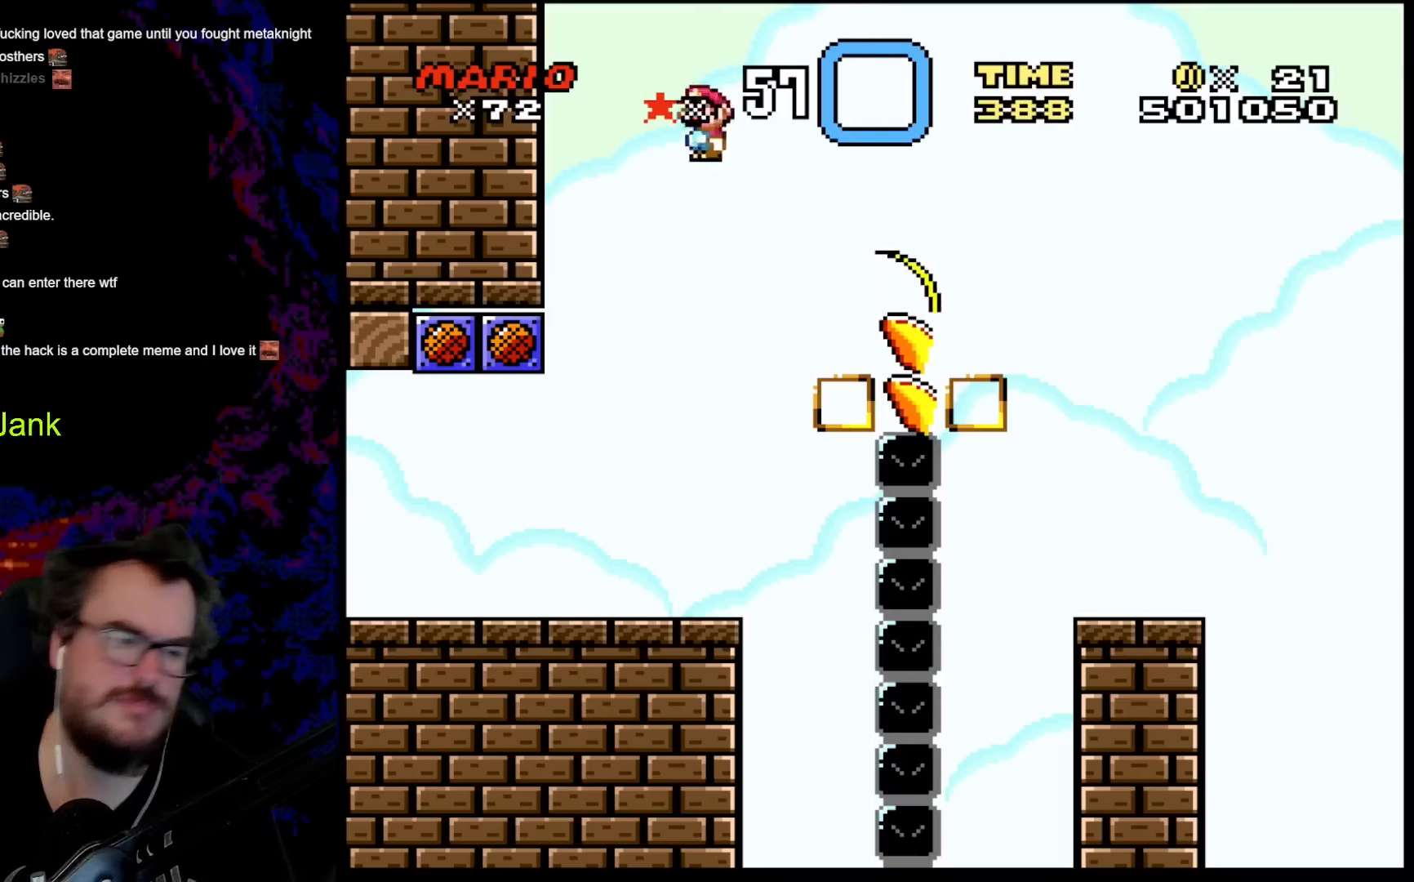
{"buttons": ["Y"], "events": [[117, "DPAD_DOWN", "down"], [133, "DPAD_DOWN", "up"], [133, "DPAD_LEFT", "up"], [133, "DPAD_RIGHT", "down"], [317, "DPAD_RIGHT", "up"], [450, "X", "up"], [450, "Y", "down"]]}
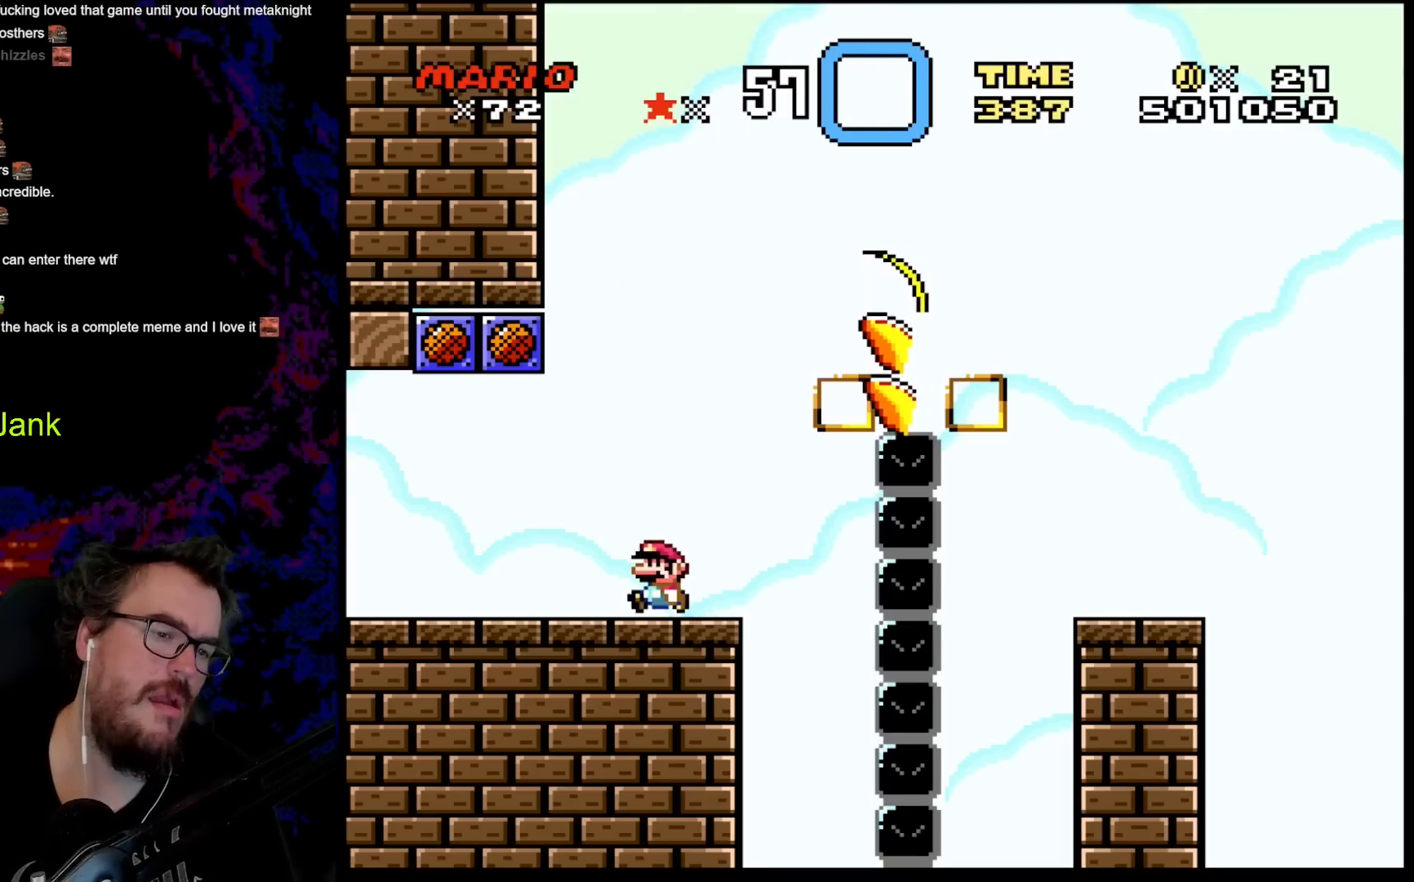
{"buttons": ["Y"], "events": []}
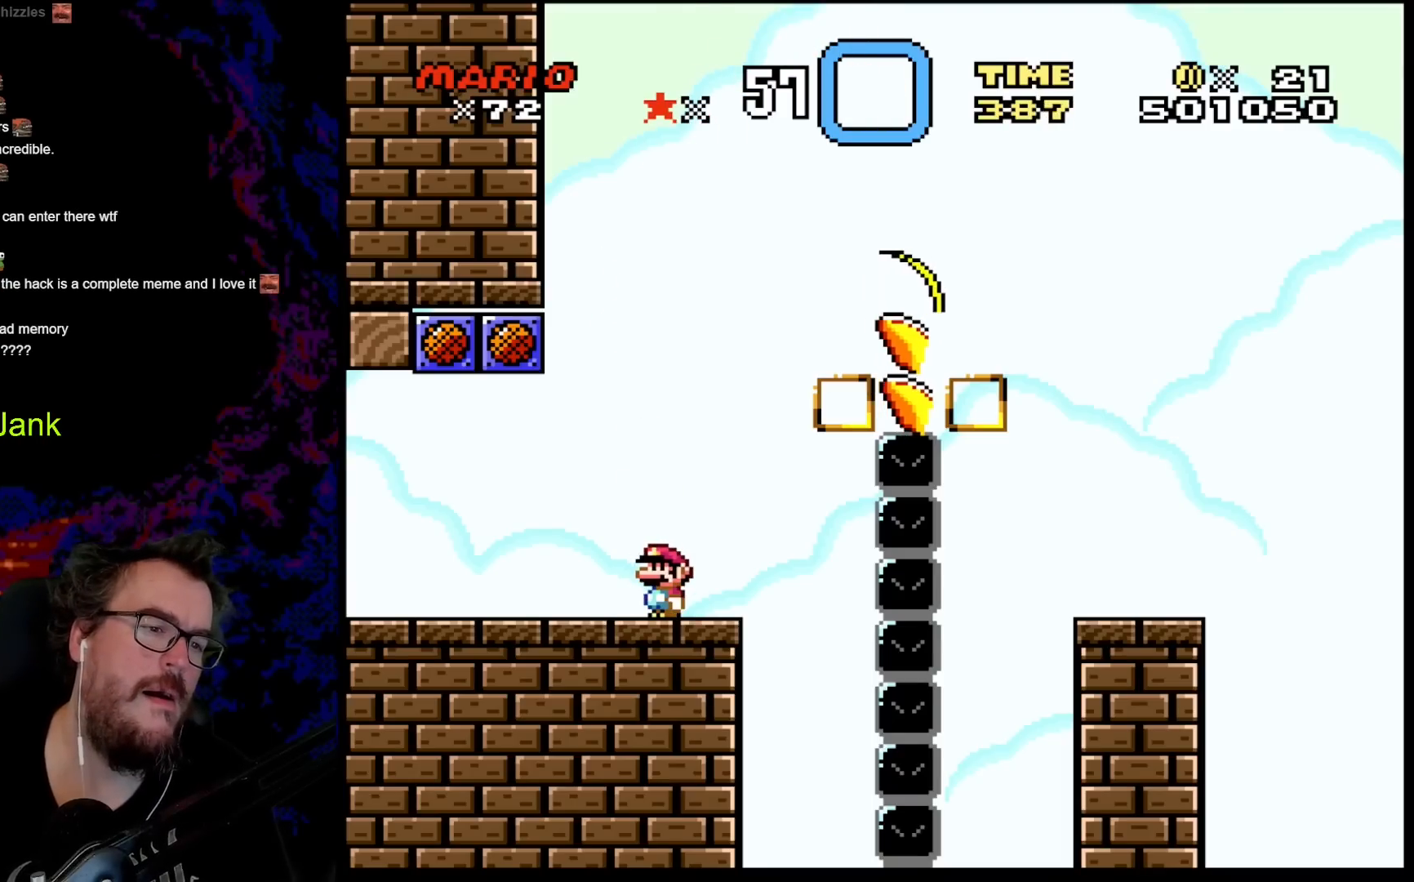
{"buttons": ["Y"], "events": []}
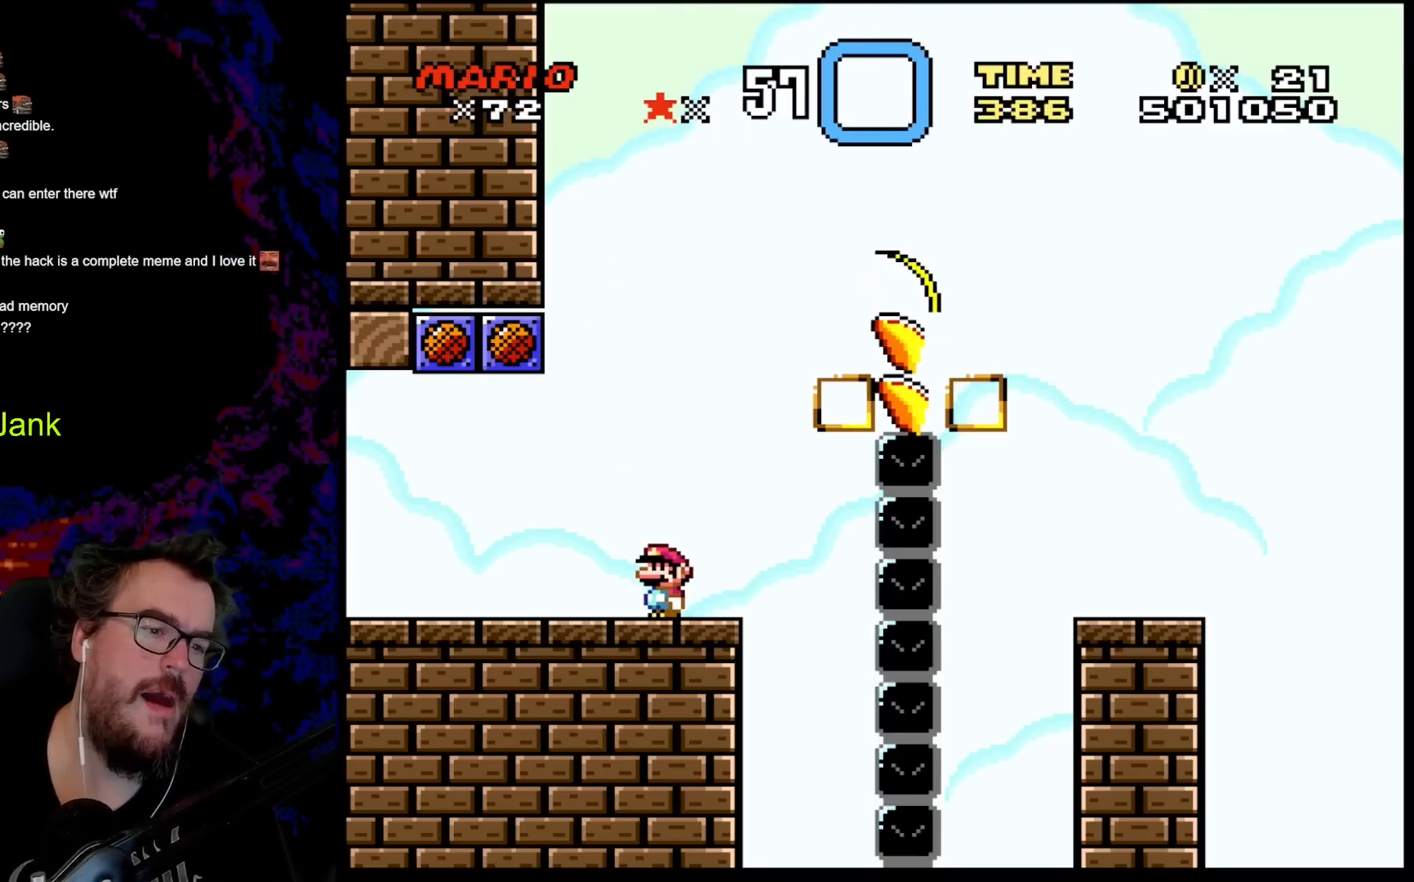
{"buttons": ["Y"], "events": []}
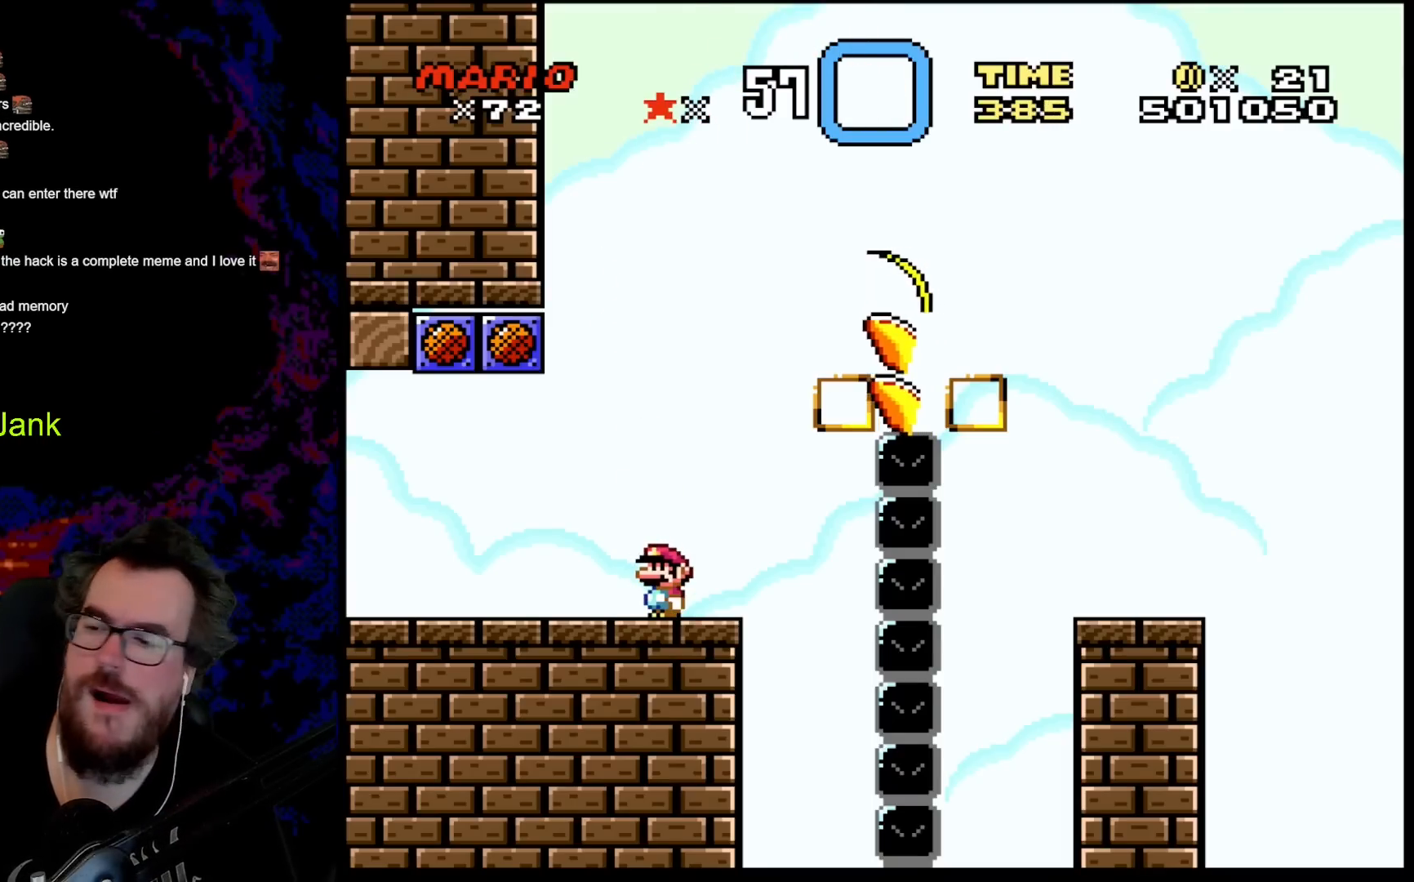
{"buttons": ["Y"], "events": []}
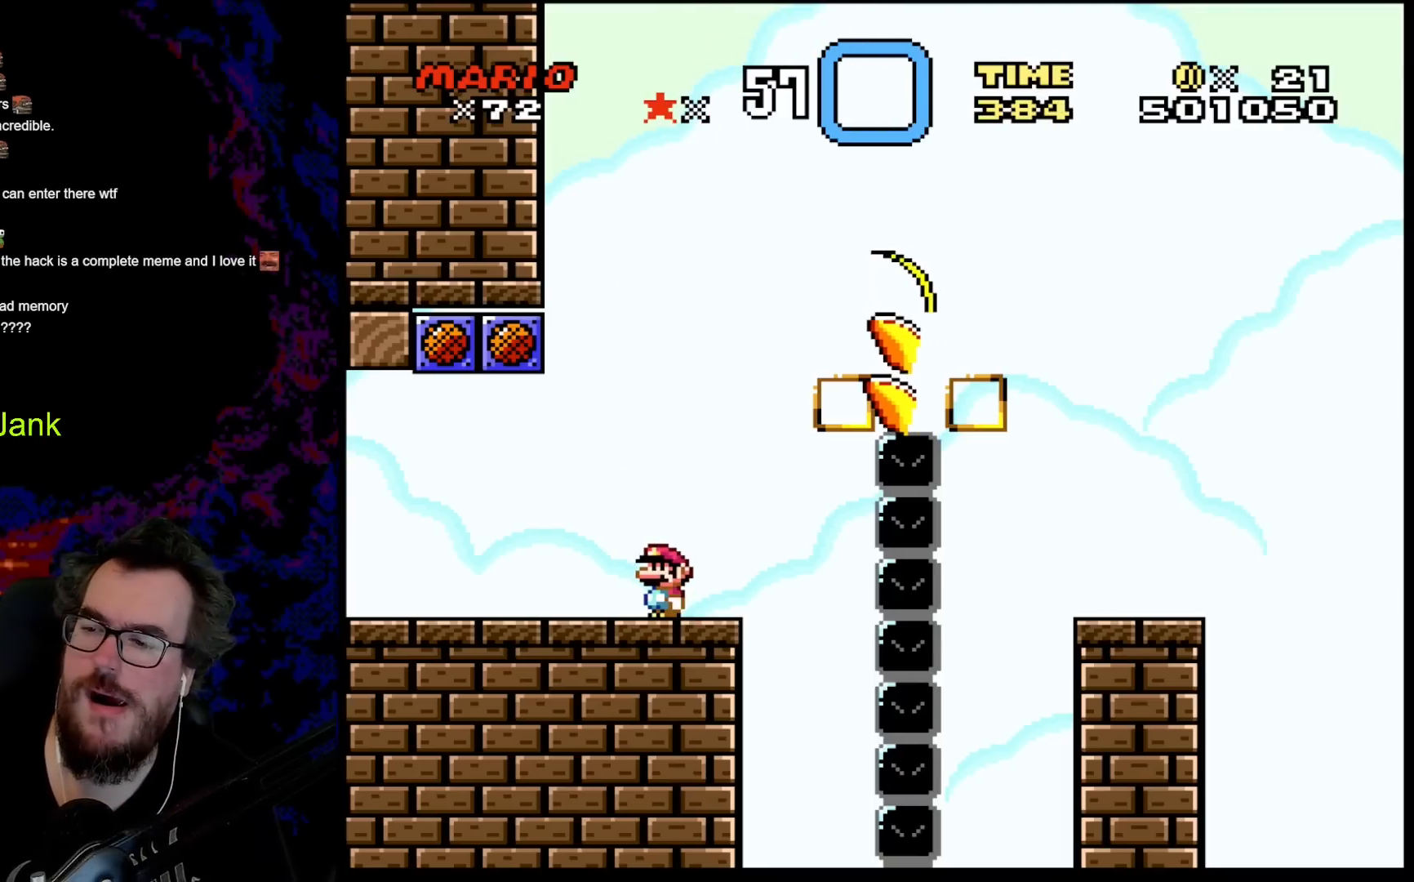
{"buttons": ["Y", "DPAD_LEFT"], "events": [[433, "DPAD_LEFT", "down"]]}
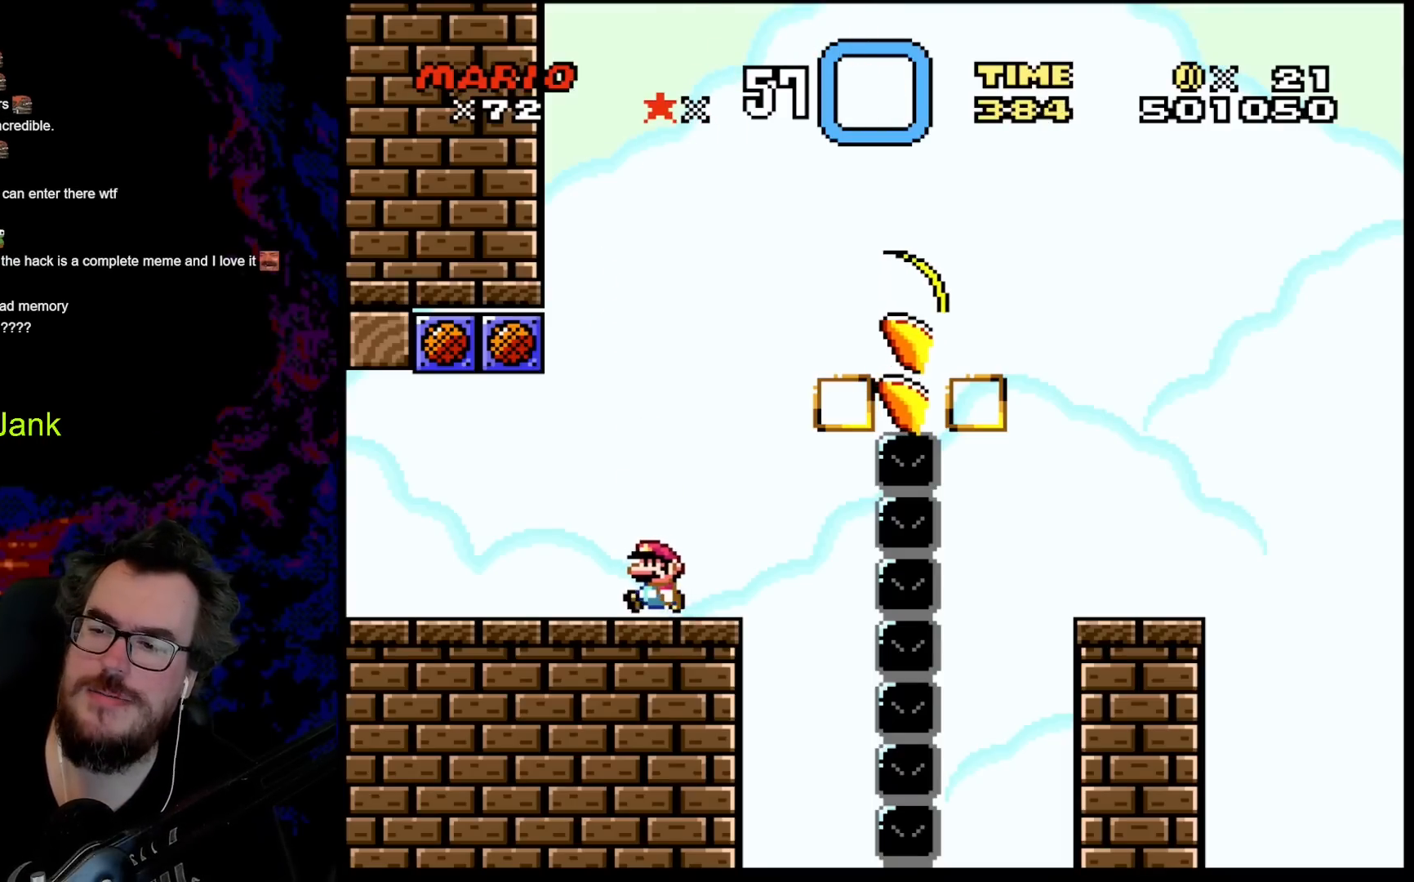
{"buttons": ["Y", "DPAD_LEFT"], "events": []}
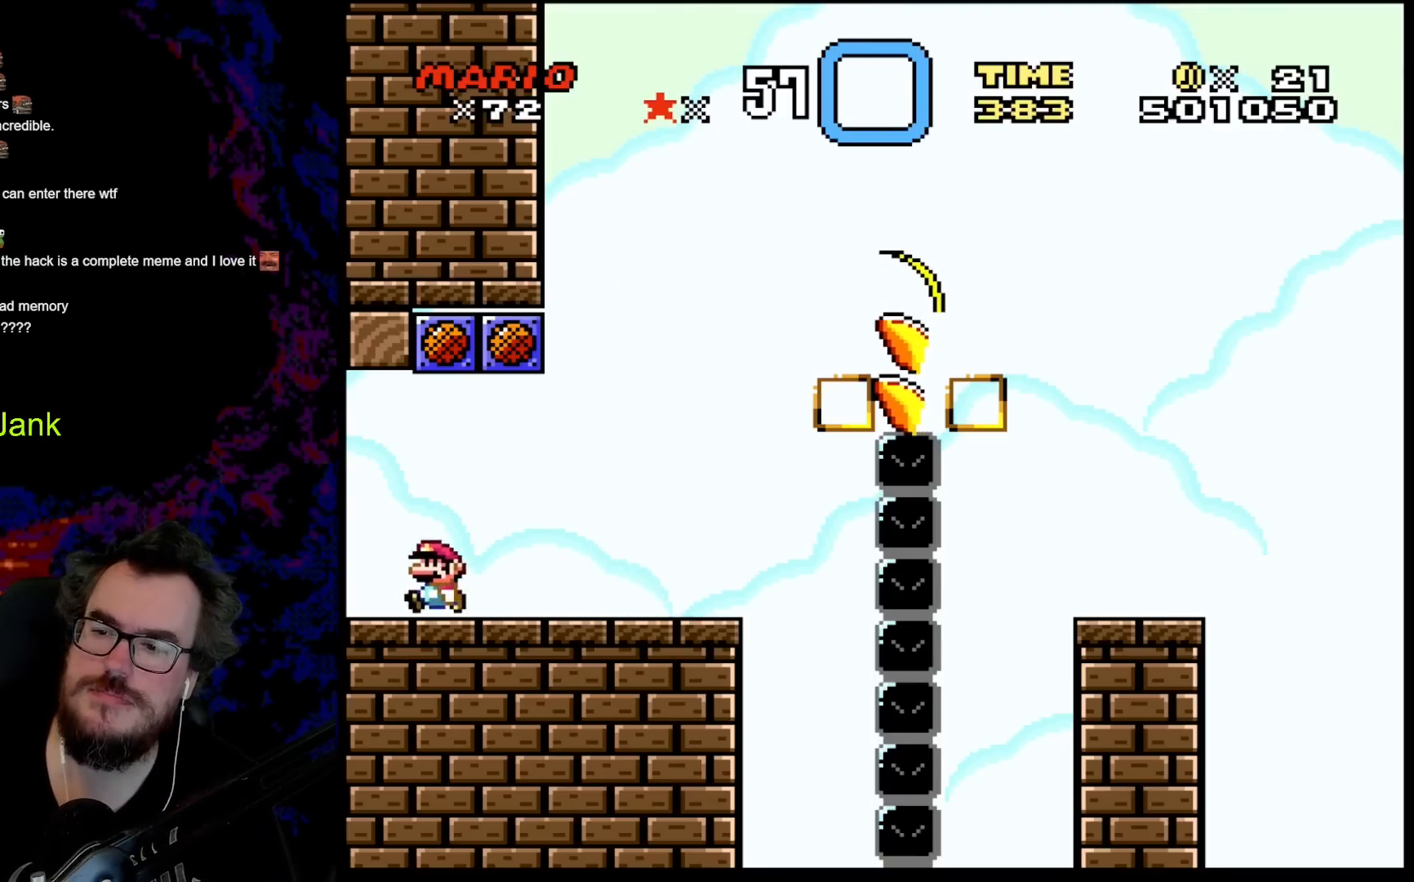
{"buttons": ["Y", "DPAD_LEFT"], "events": [[450, "DPAD_LEFT", "up"], [500, "DPAD_LEFT", "down"]]}
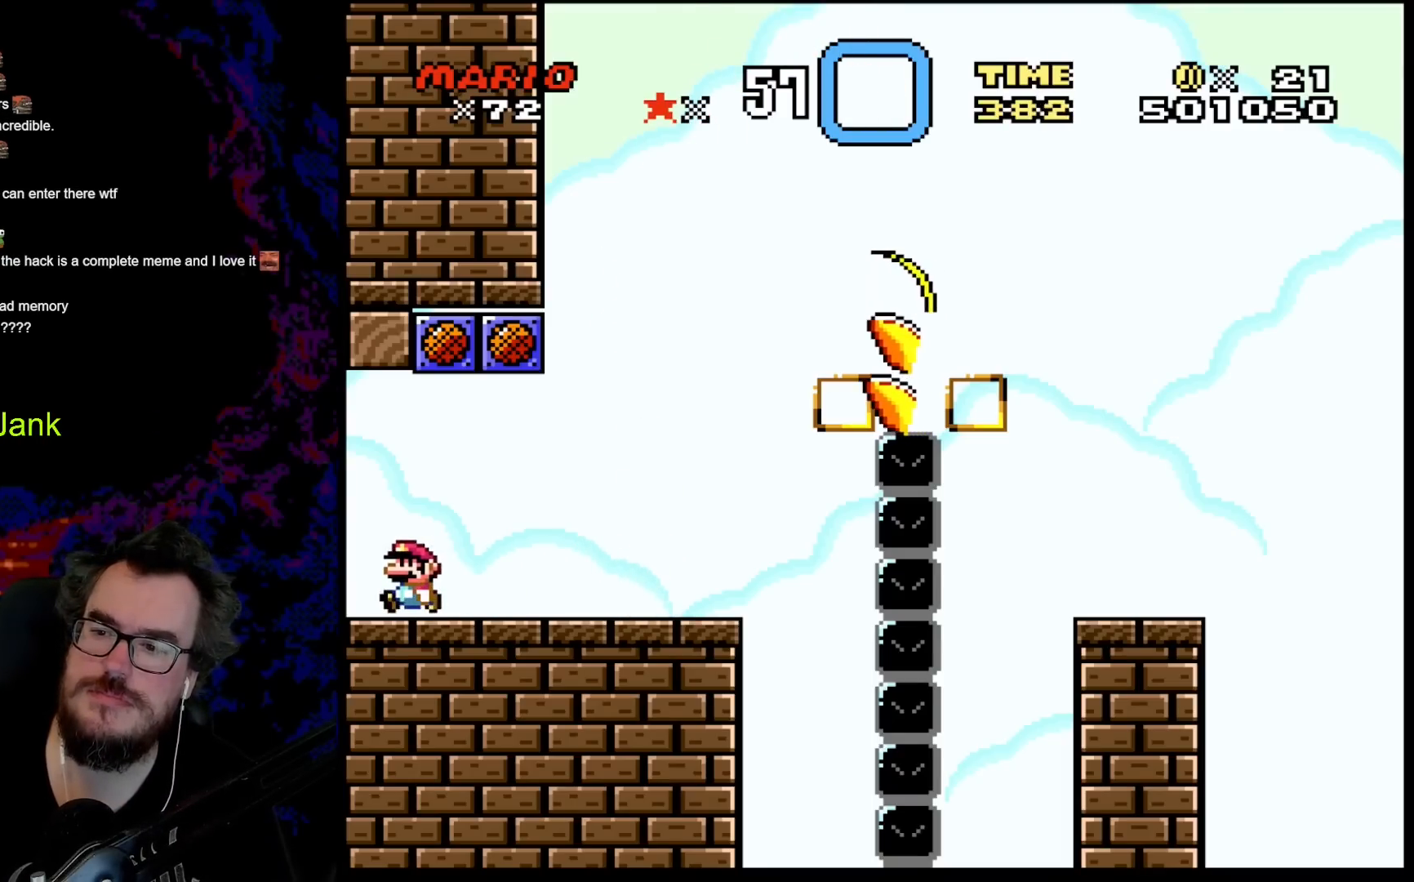
{"buttons": ["Y"], "events": [[250, "DPAD_LEFT", "up"]]}
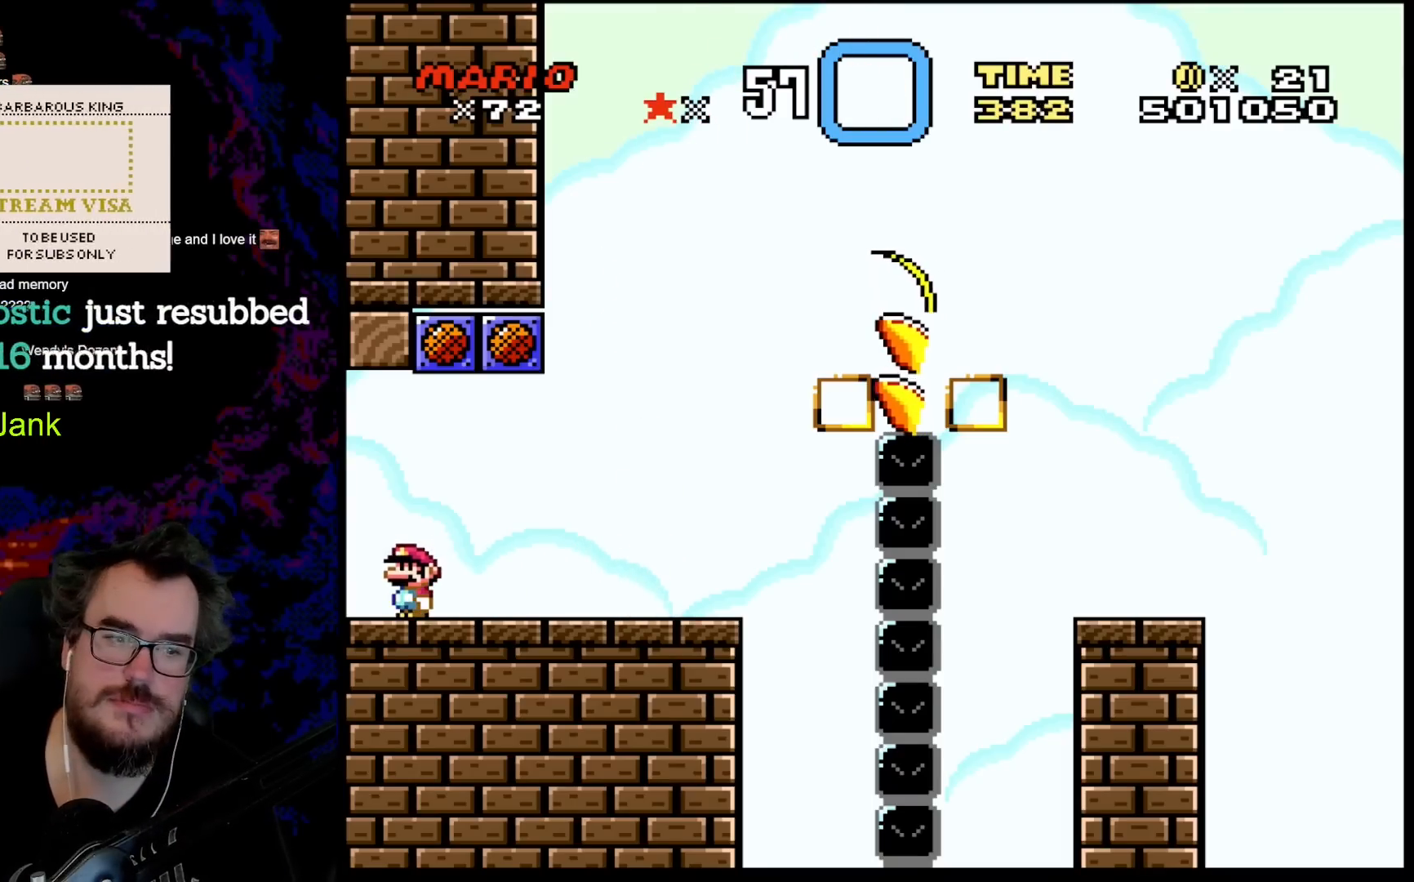
{"buttons": ["B", "Y"], "events": [[83, "B", "down"]]}
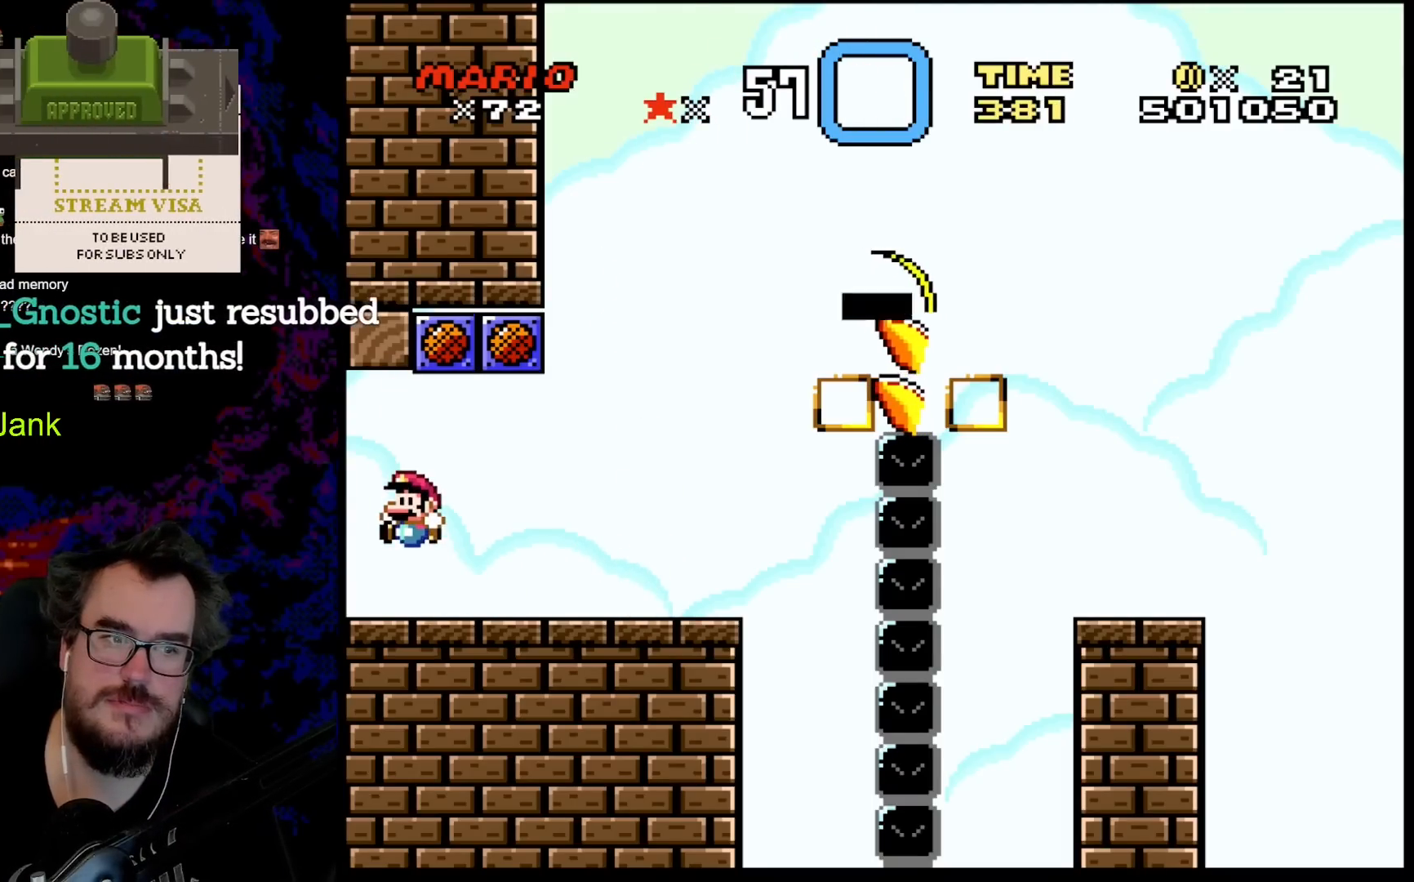
{"buttons": [], "events": [[250, "B", "up"], [417, "Y", "up"]]}
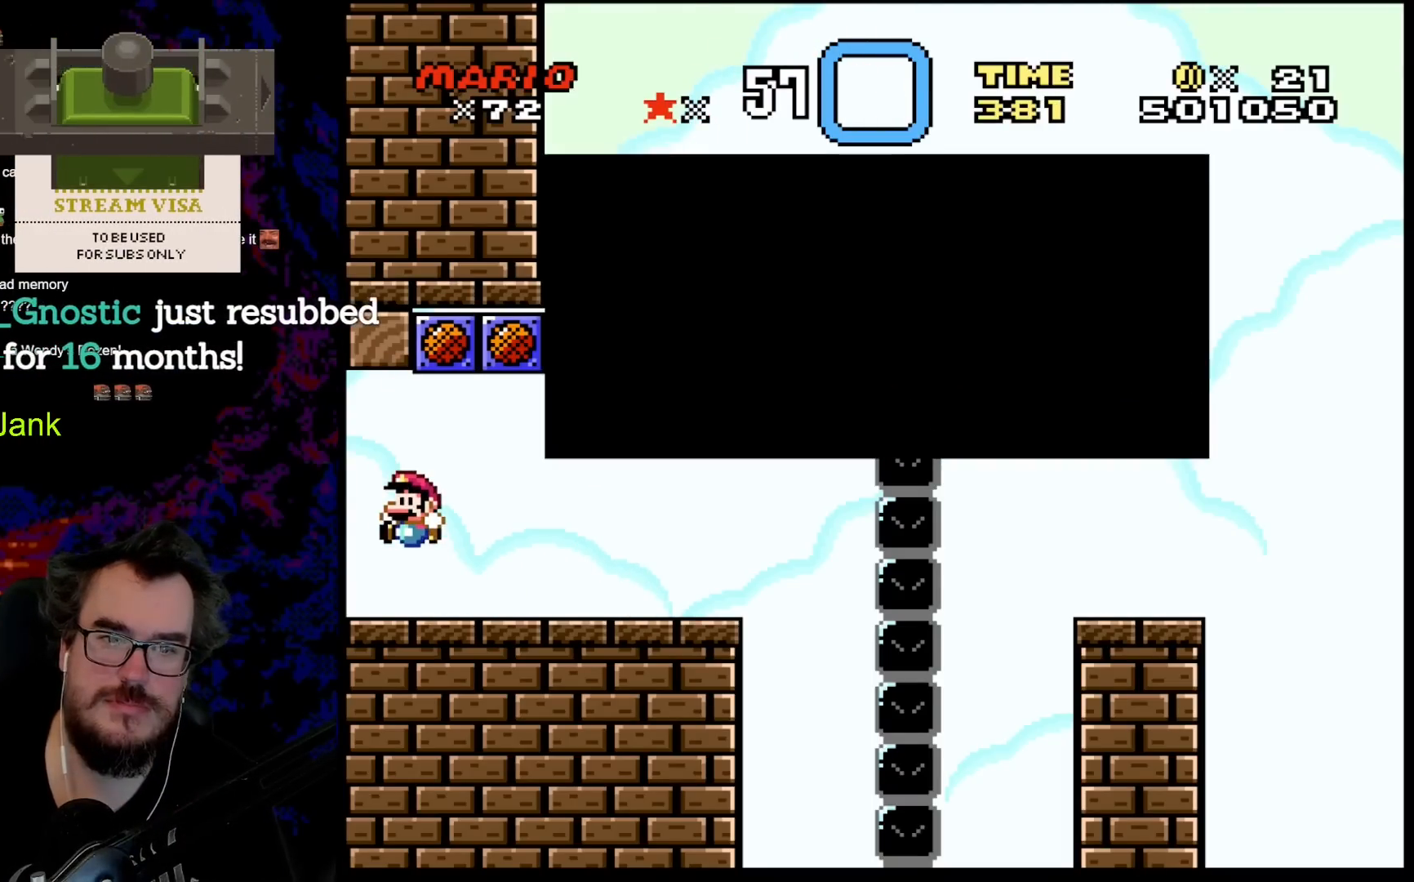
{"buttons": ["Y", "DPAD_RIGHT"], "events": [[100, "B", "down"], [150, "DPAD_RIGHT", "down"], [333, "B", "up"], [333, "Y", "down"]]}
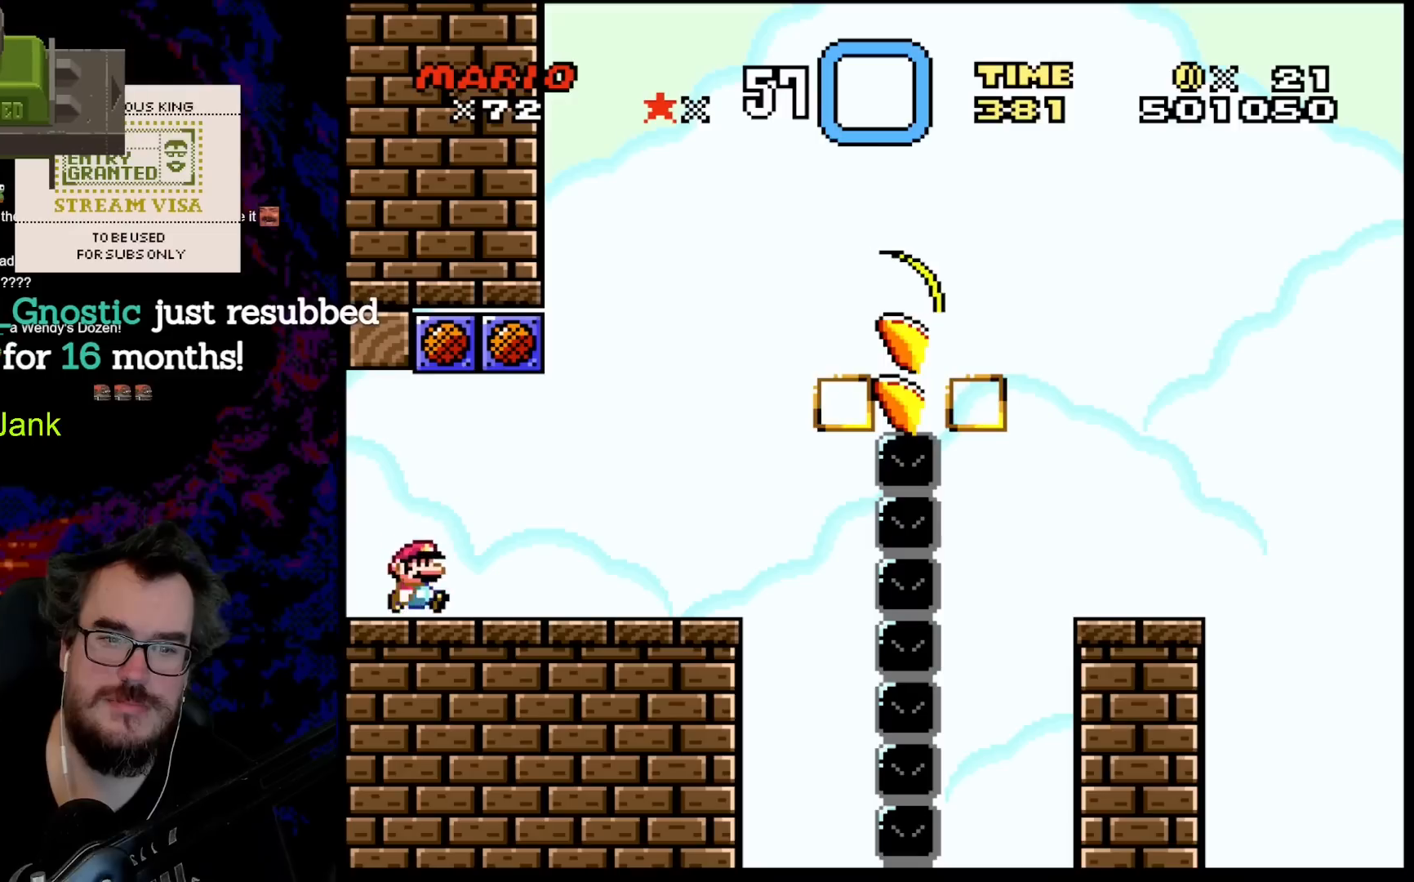
{"buttons": ["Y", "DPAD_RIGHT"], "events": []}
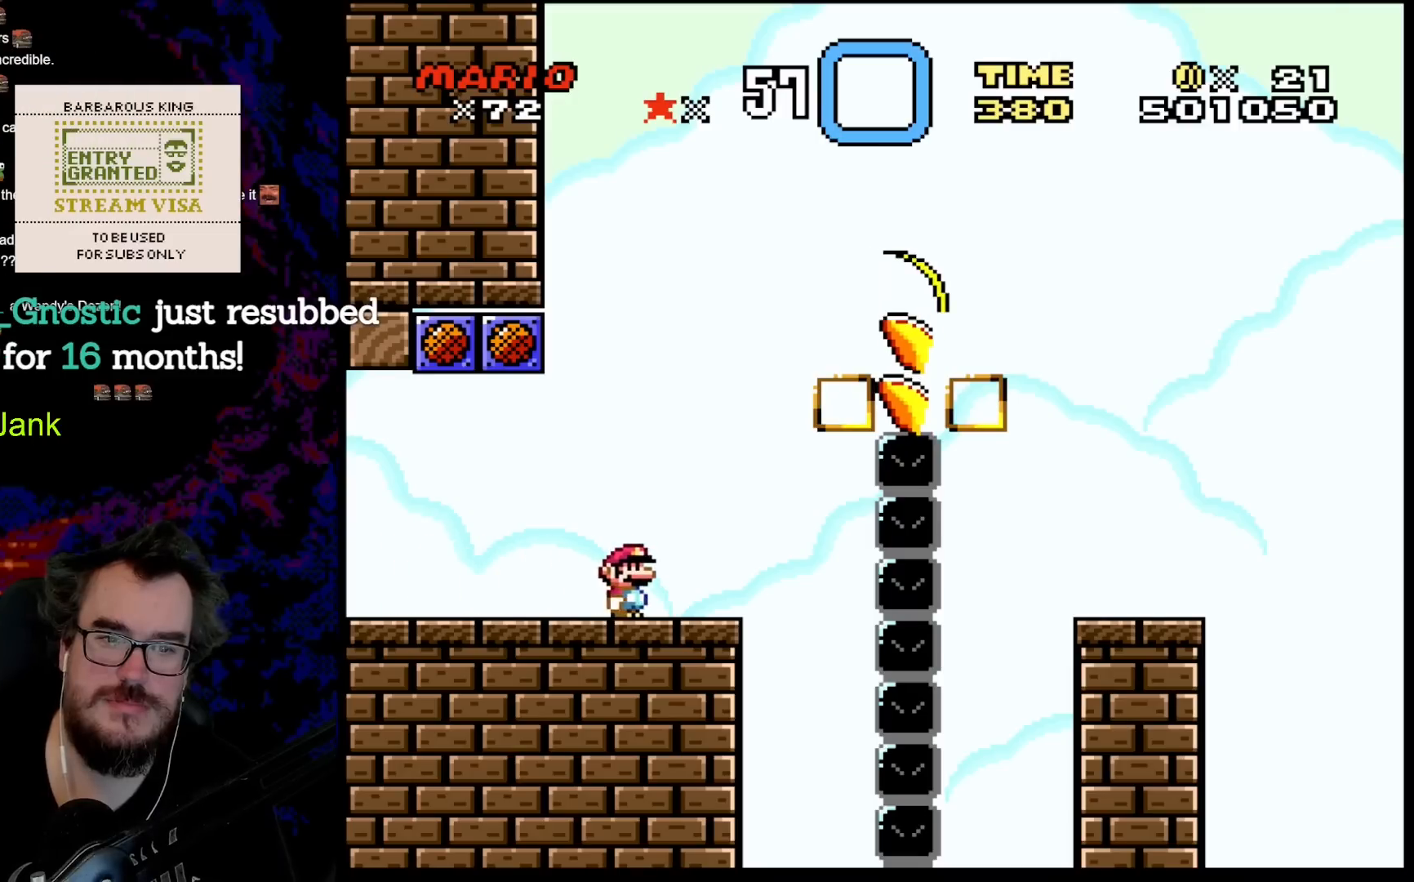
{"buttons": ["Y"], "events": [[250, "DPAD_LEFT", "down"], [250, "DPAD_RIGHT", "up"], [400, "DPAD_LEFT", "up"]]}
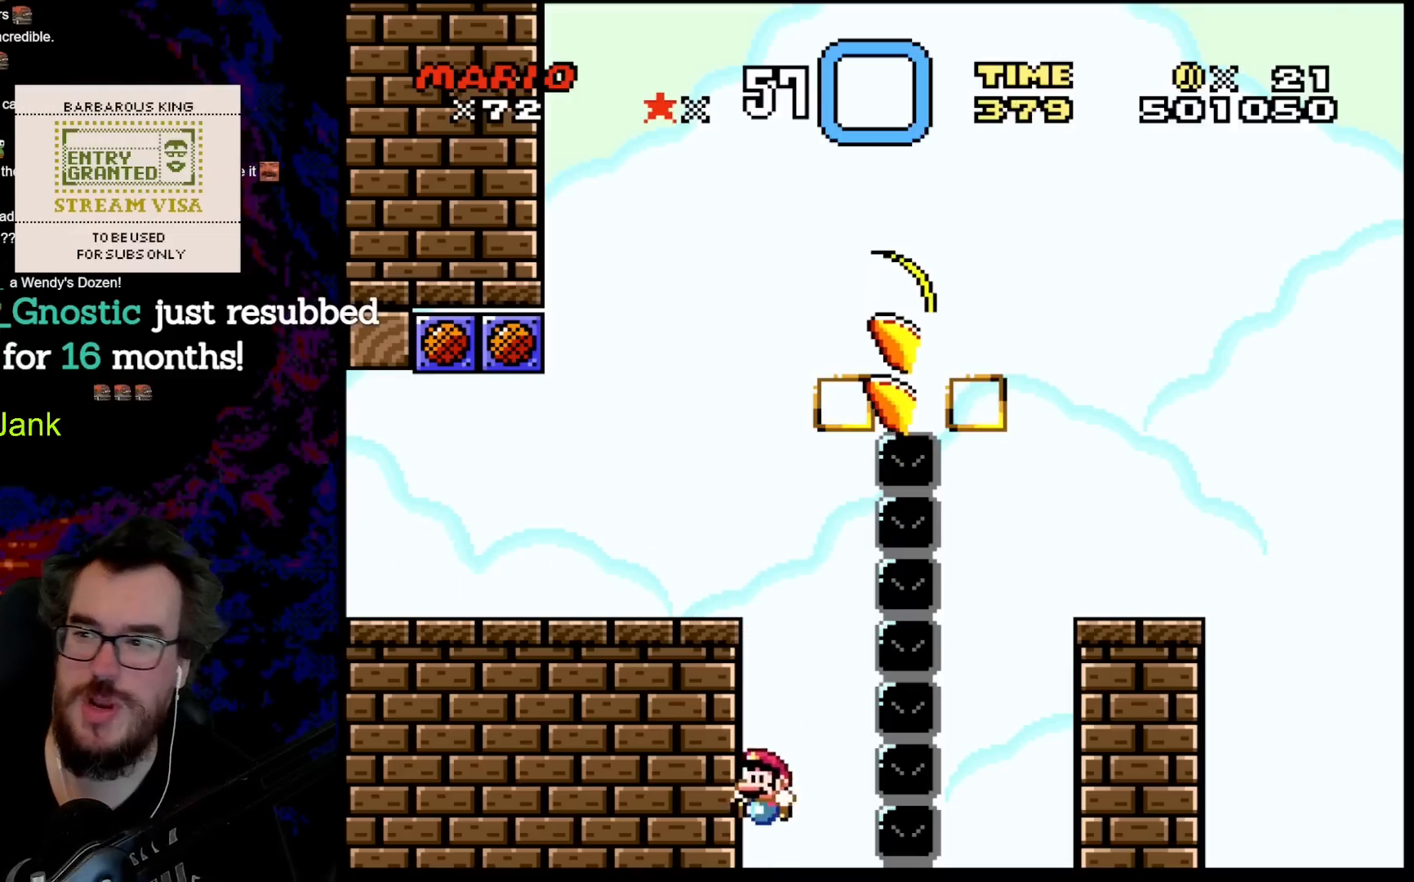
{"buttons": [], "events": [[83, "Y", "up"]]}
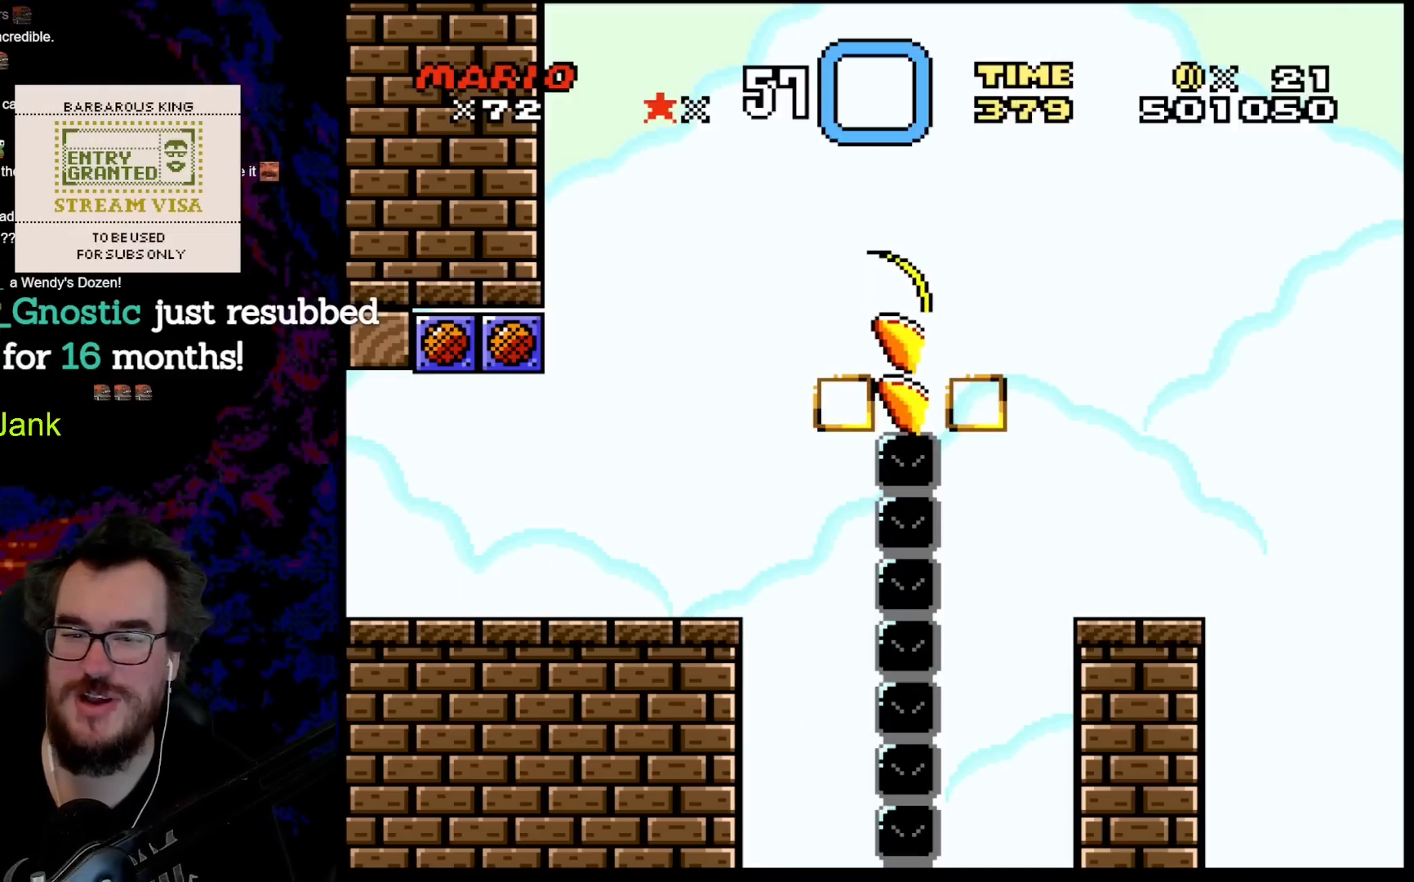
{"buttons": [], "events": []}
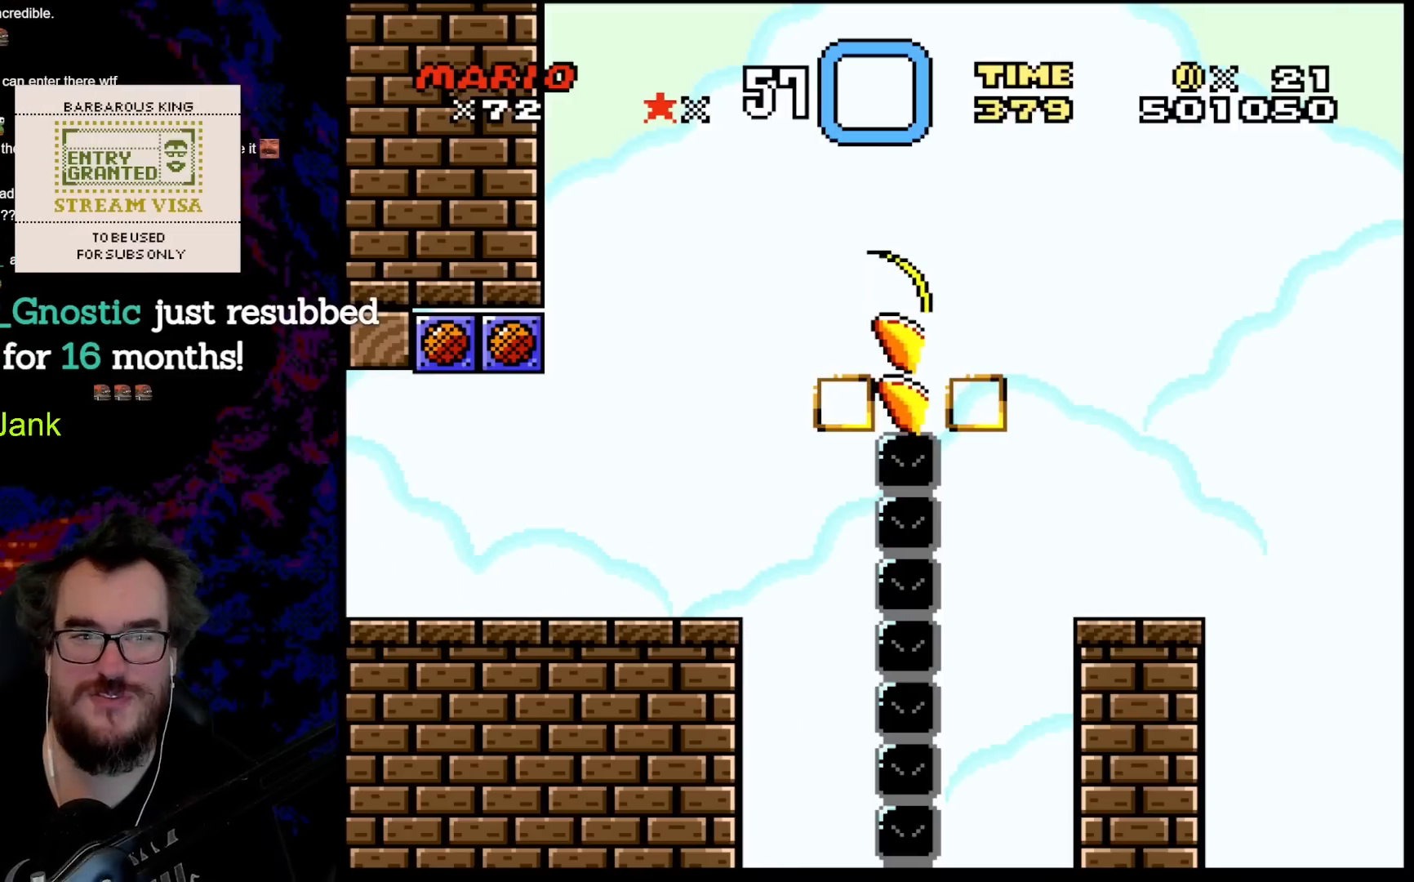
{"buttons": [], "events": []}
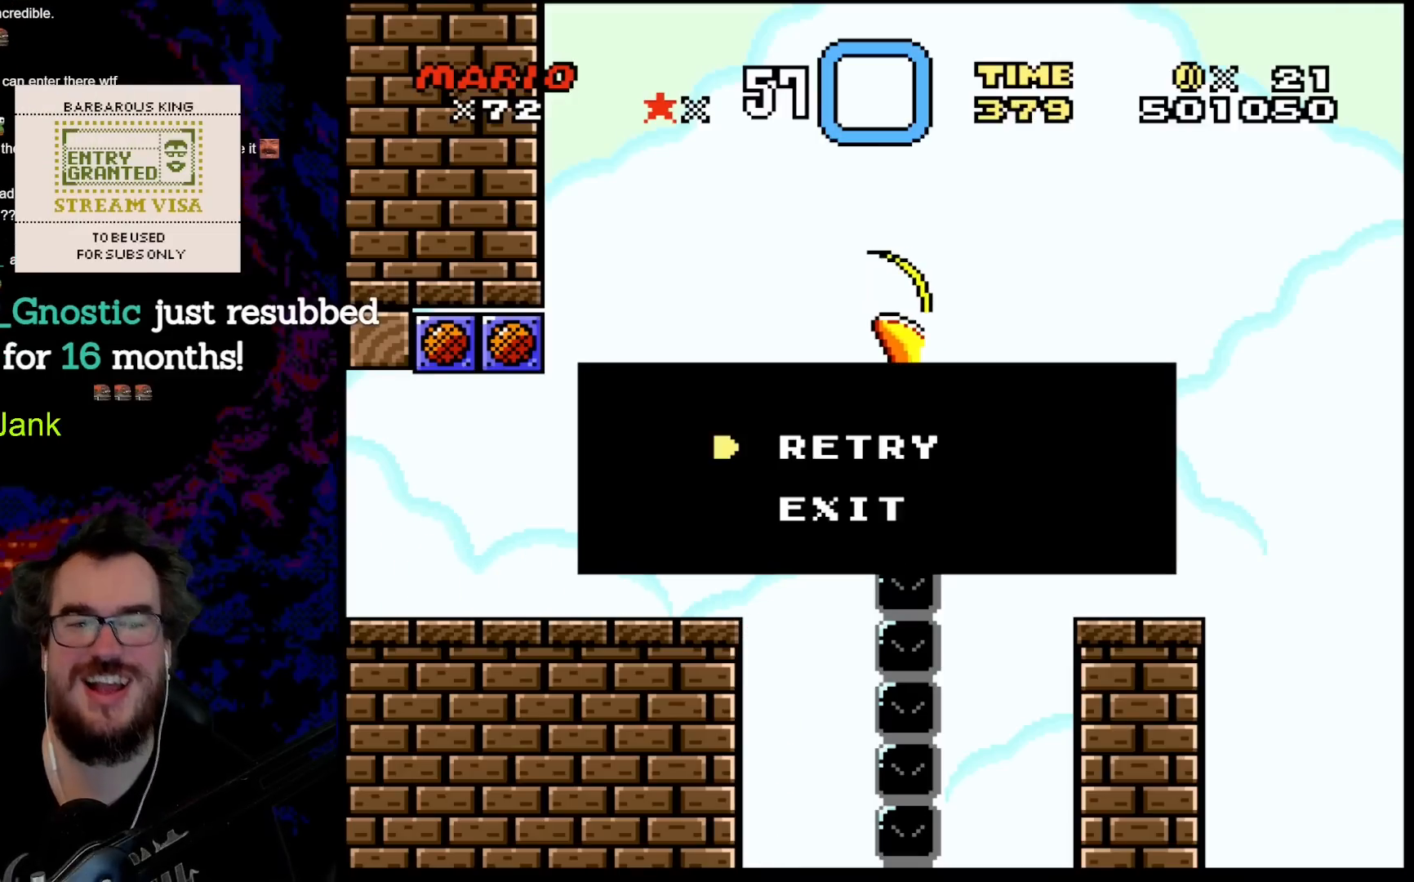
{"buttons": [], "events": [[317, "DPAD_DOWN", "down"], [467, "DPAD_DOWN", "up"]]}
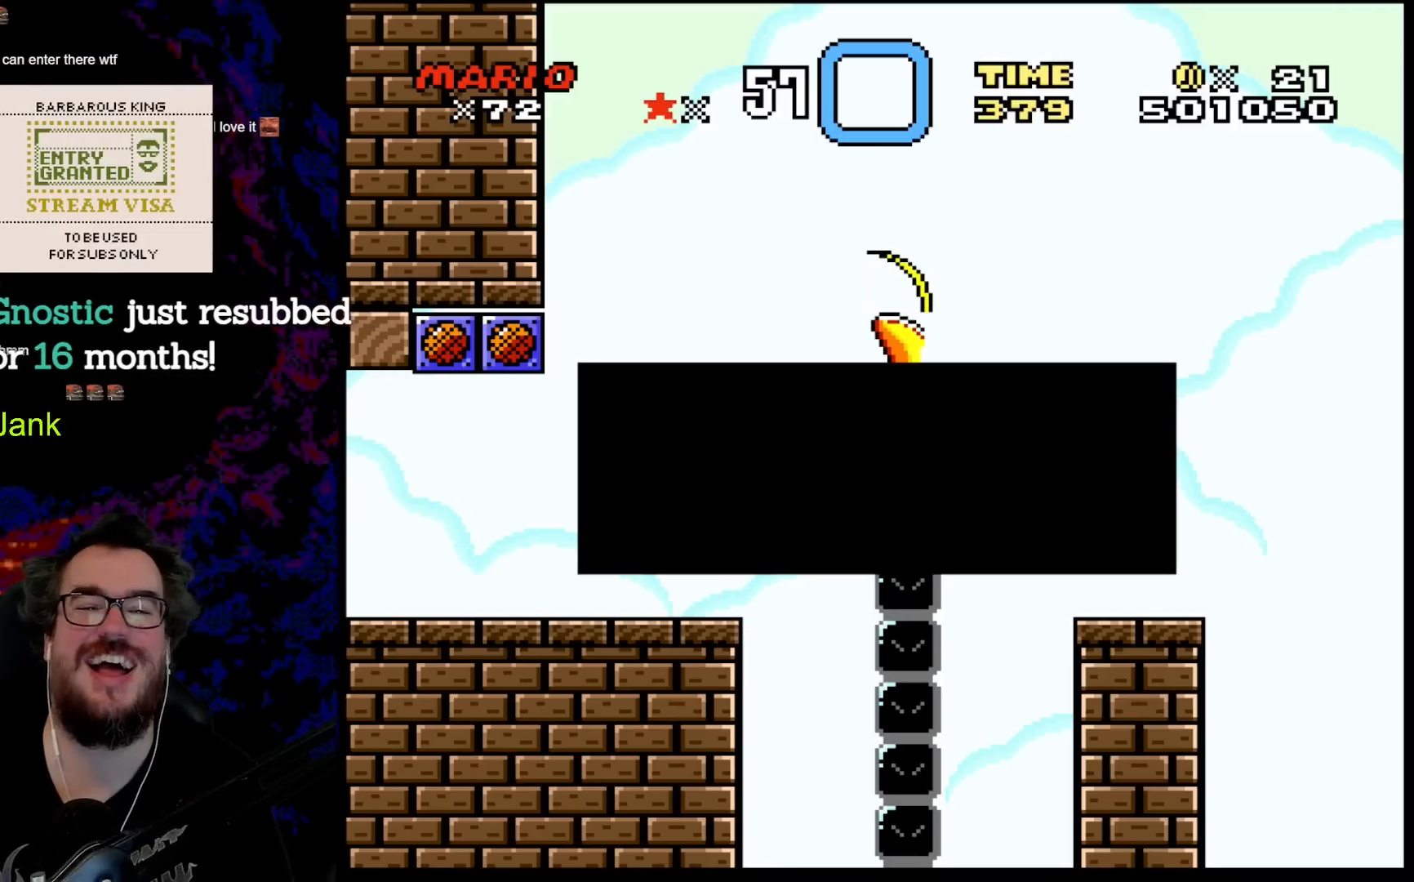
{"buttons": [], "events": [[67, "B", "down"], [217, "B", "up"]]}